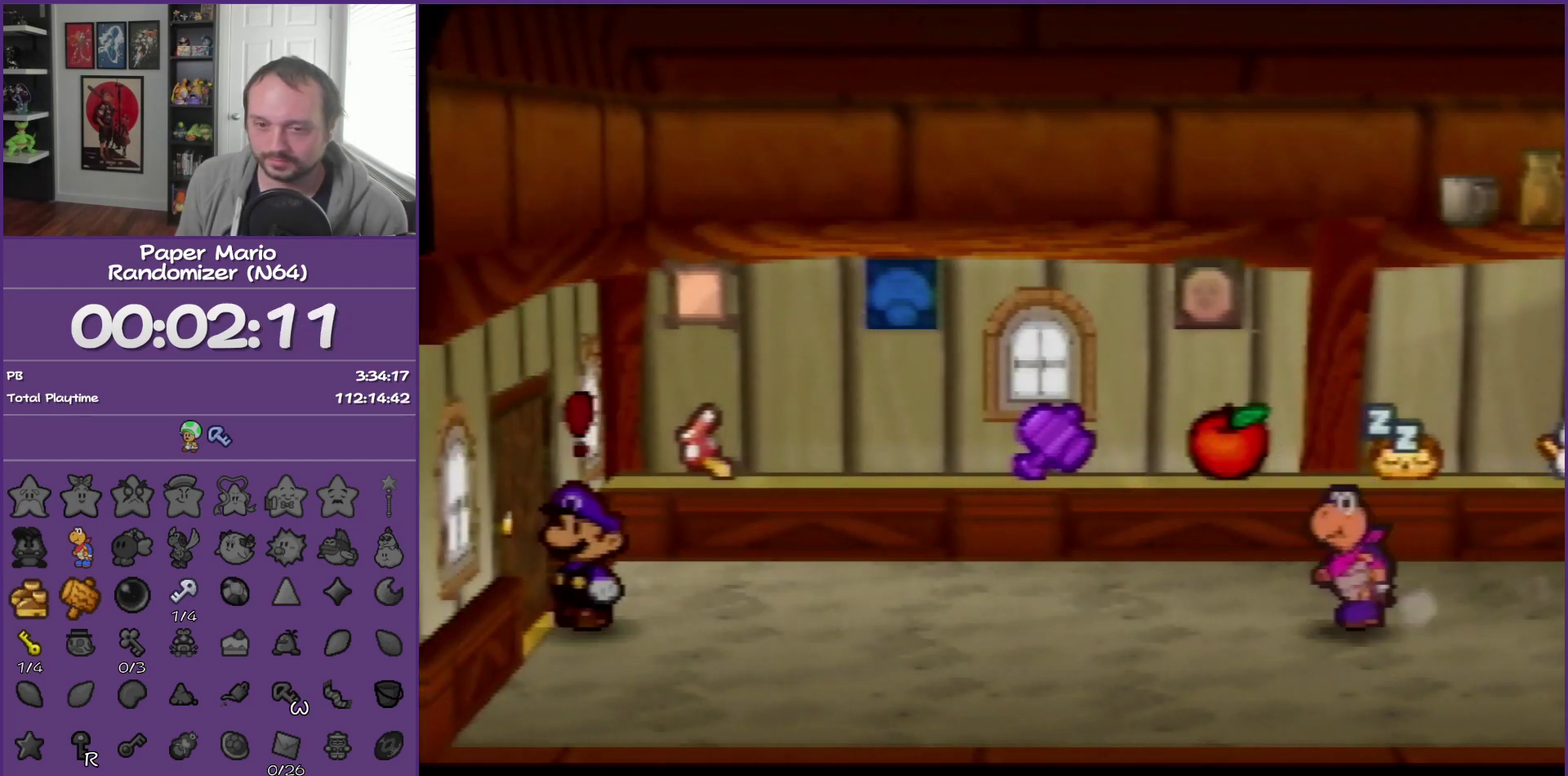
Gameplay with a controller (Nintendo layout); each line is a JSON object with the inputs held at the frame after it. "events" lists button and stick changes between this image and that frame as [ms after this image, input, new state], when the widget could be followed in between. This overlay highlights the sticks when they move; stick clicks (L3) are not distinguishable. Not read: L3 R3.
{"buttons": [], "left_stick": "center", "events": [[33, "A", "up"], [317, "left_stick", "center"]]}
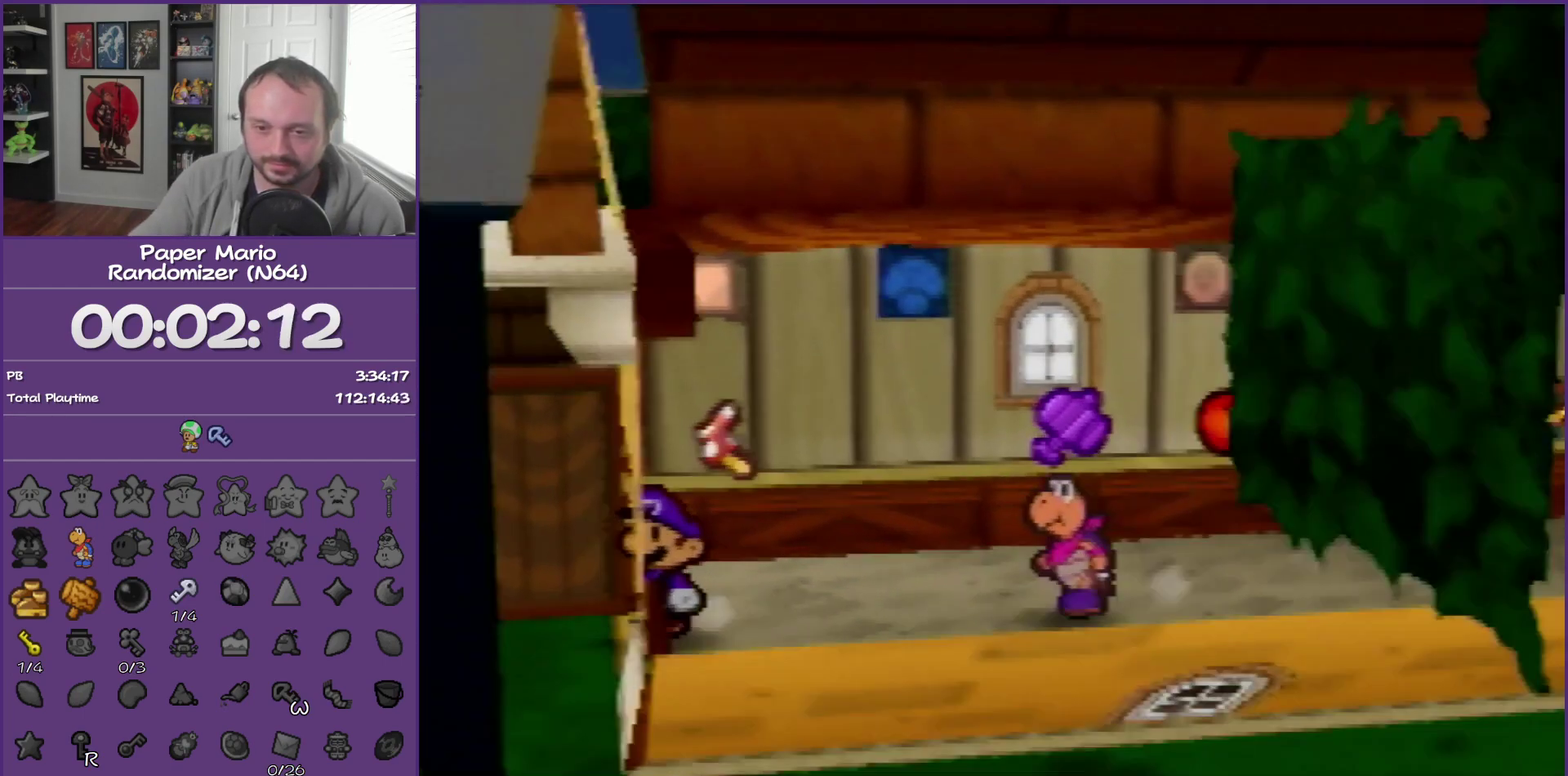
{"buttons": [], "left_stick": "down", "events": [[417, "left_stick", "down"]]}
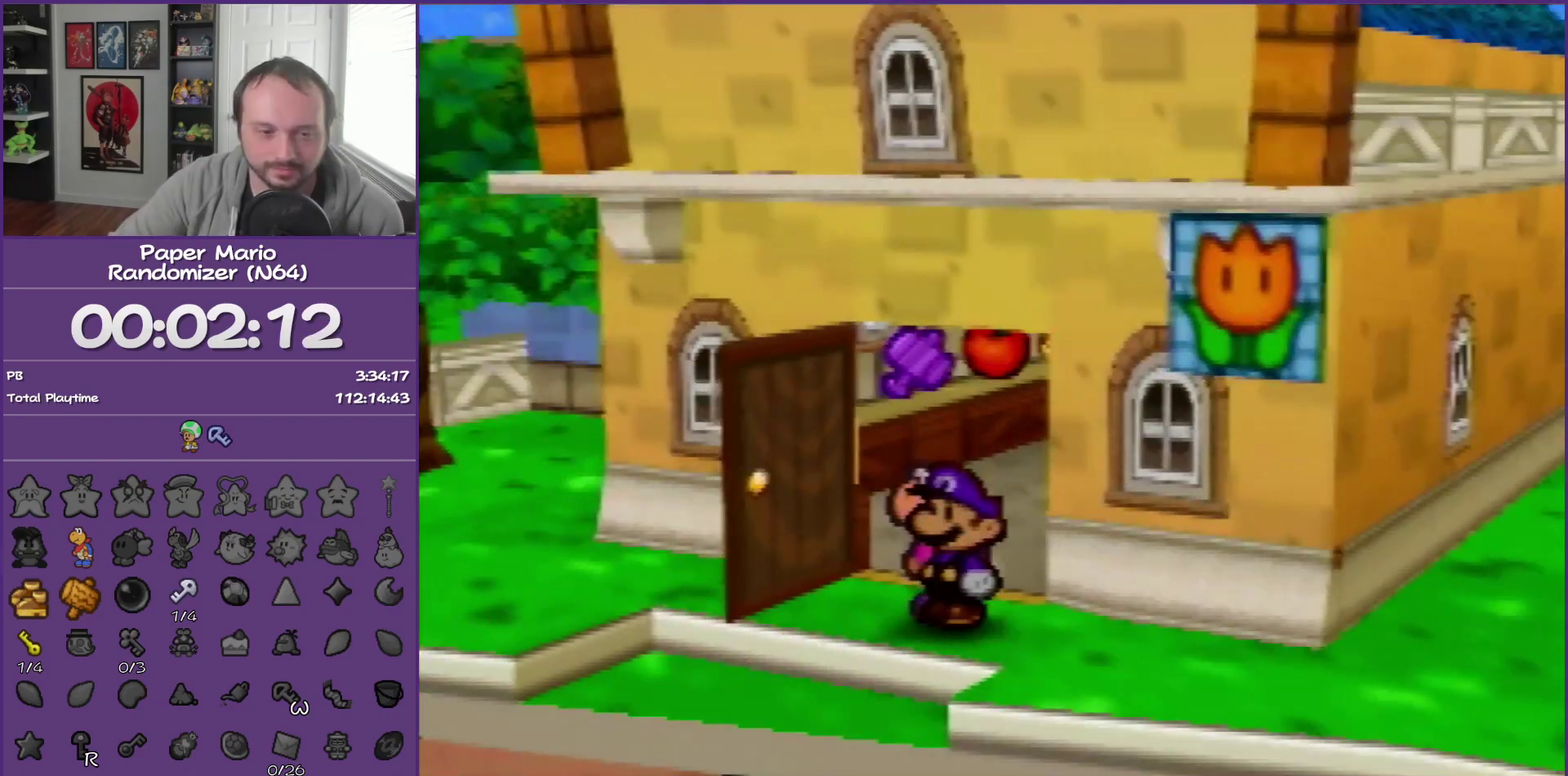
{"buttons": [], "left_stick": "down-left", "events": [[67, "left_stick", "down-left"]]}
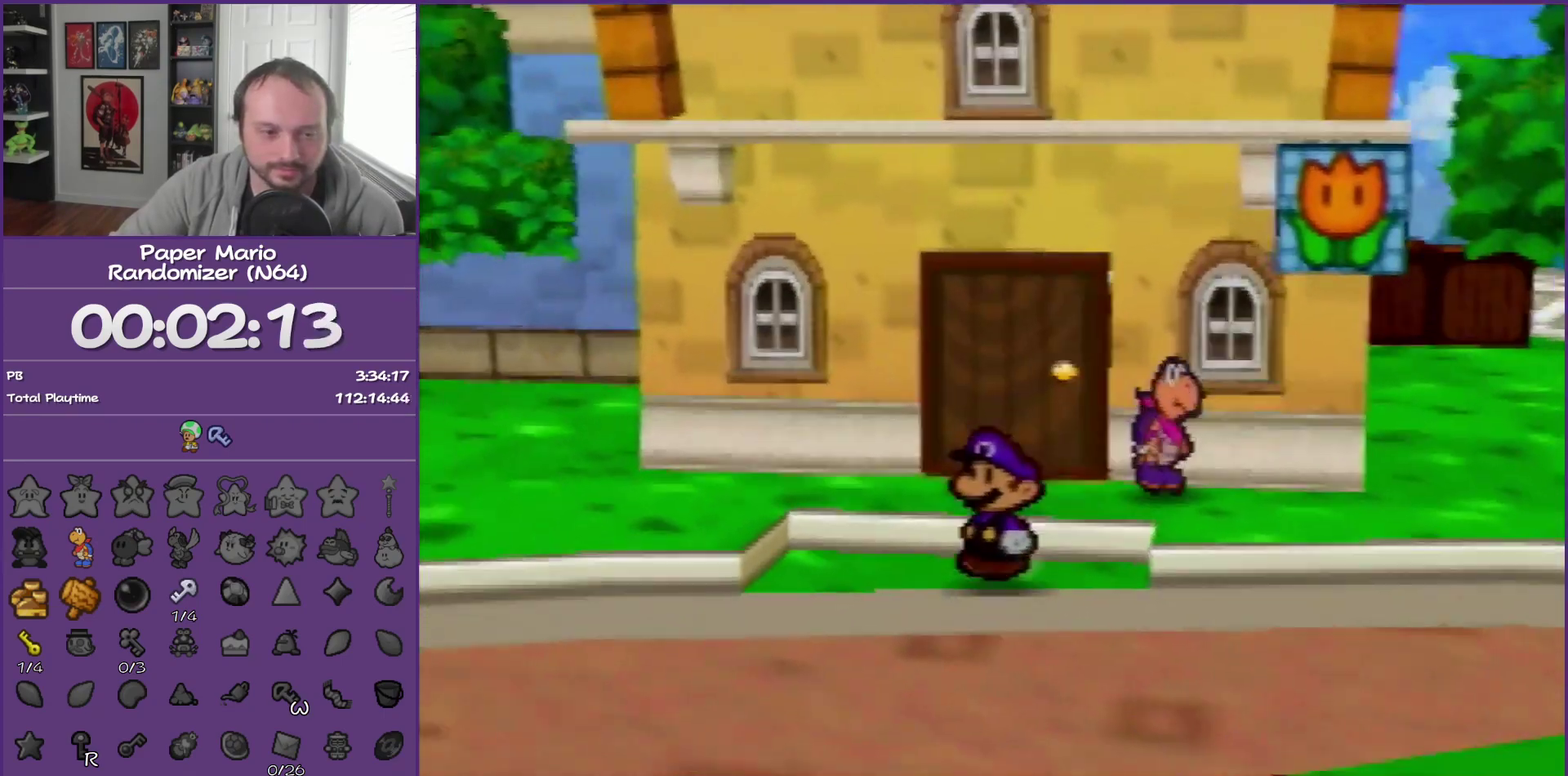
{"buttons": [], "left_stick": "left", "events": [[317, "left_stick", "left"]]}
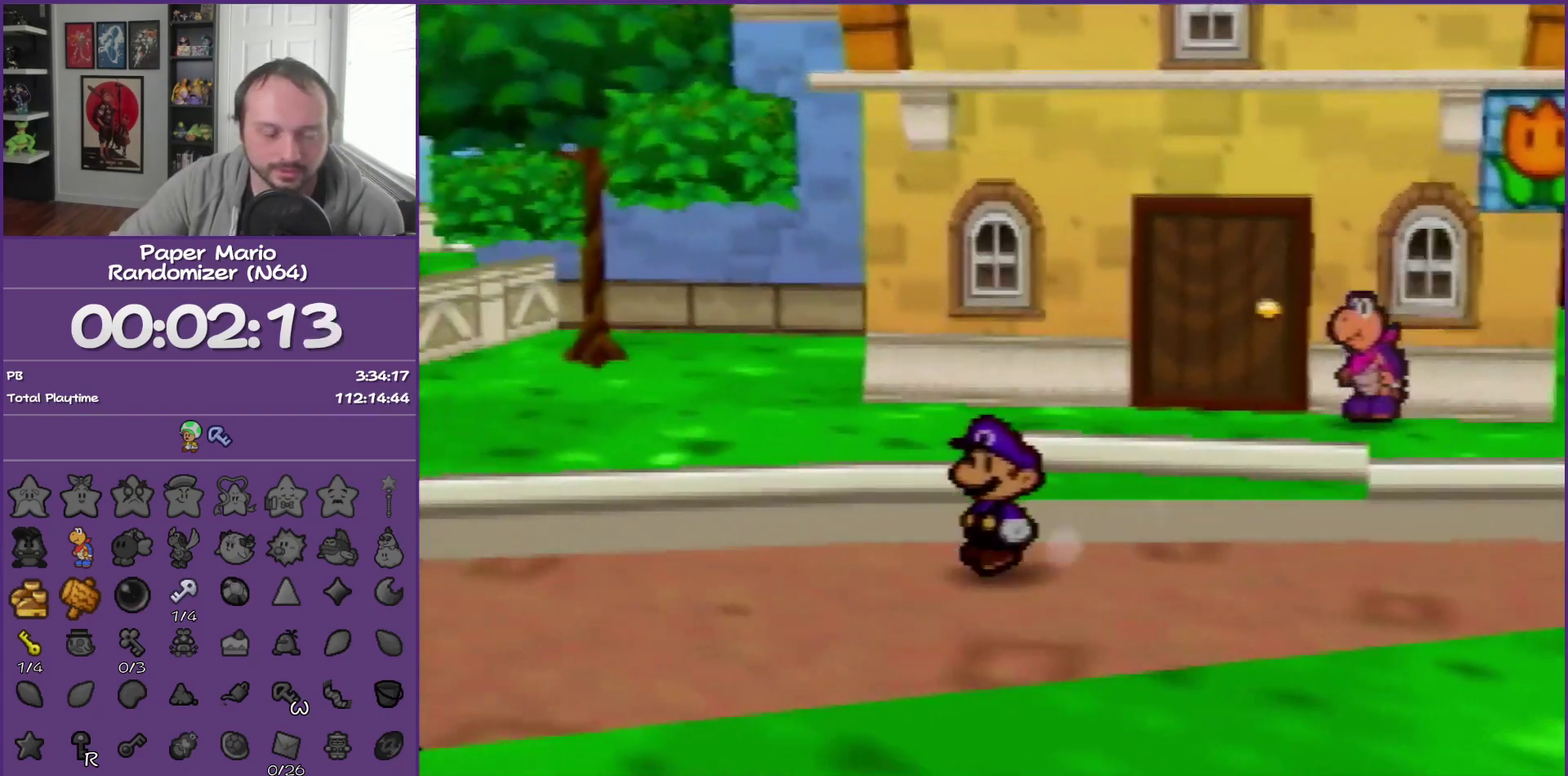
{"buttons": [], "left_stick": "left", "events": []}
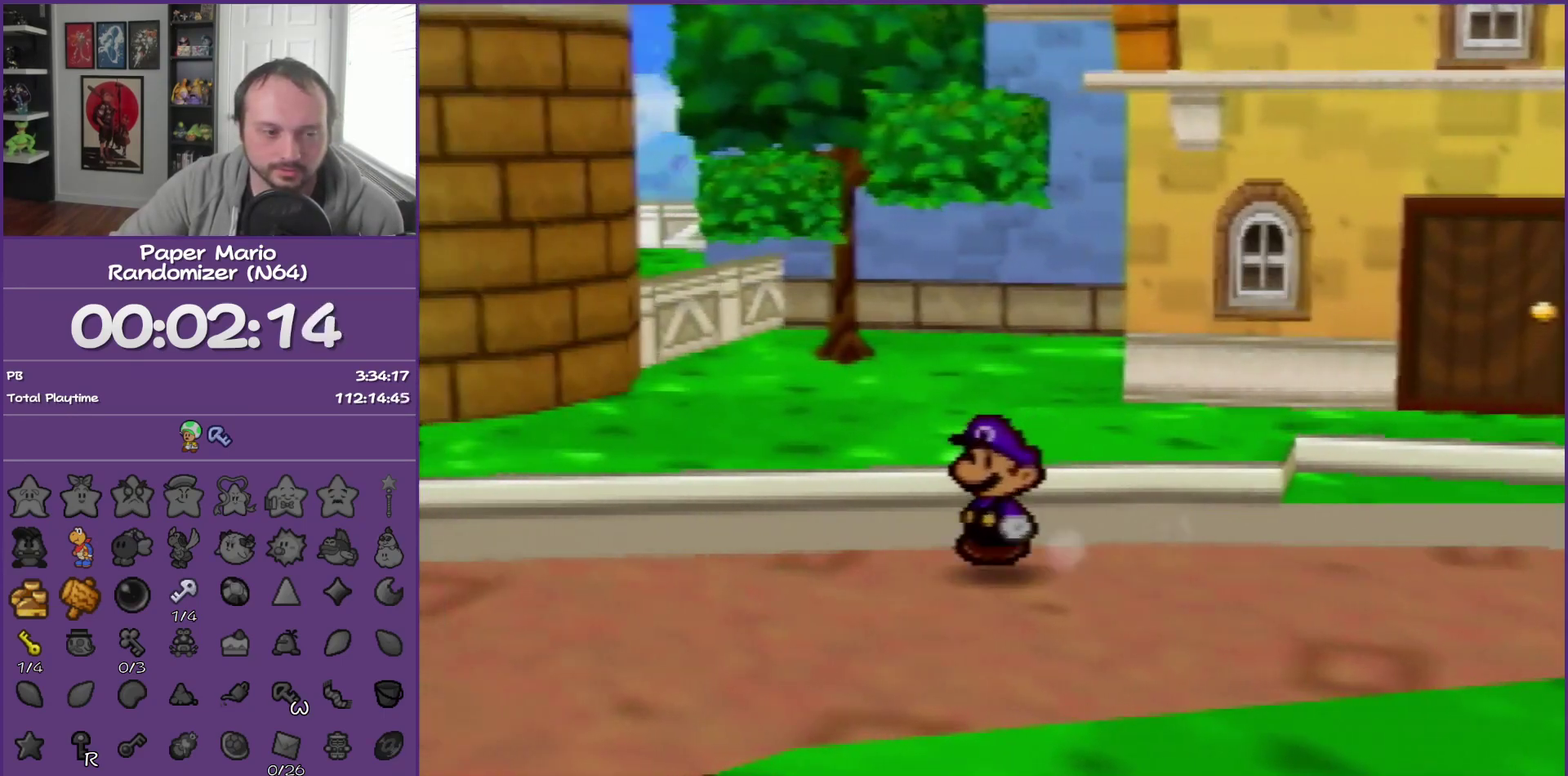
{"buttons": [], "left_stick": "center", "events": [[383, "left_stick", "center"]]}
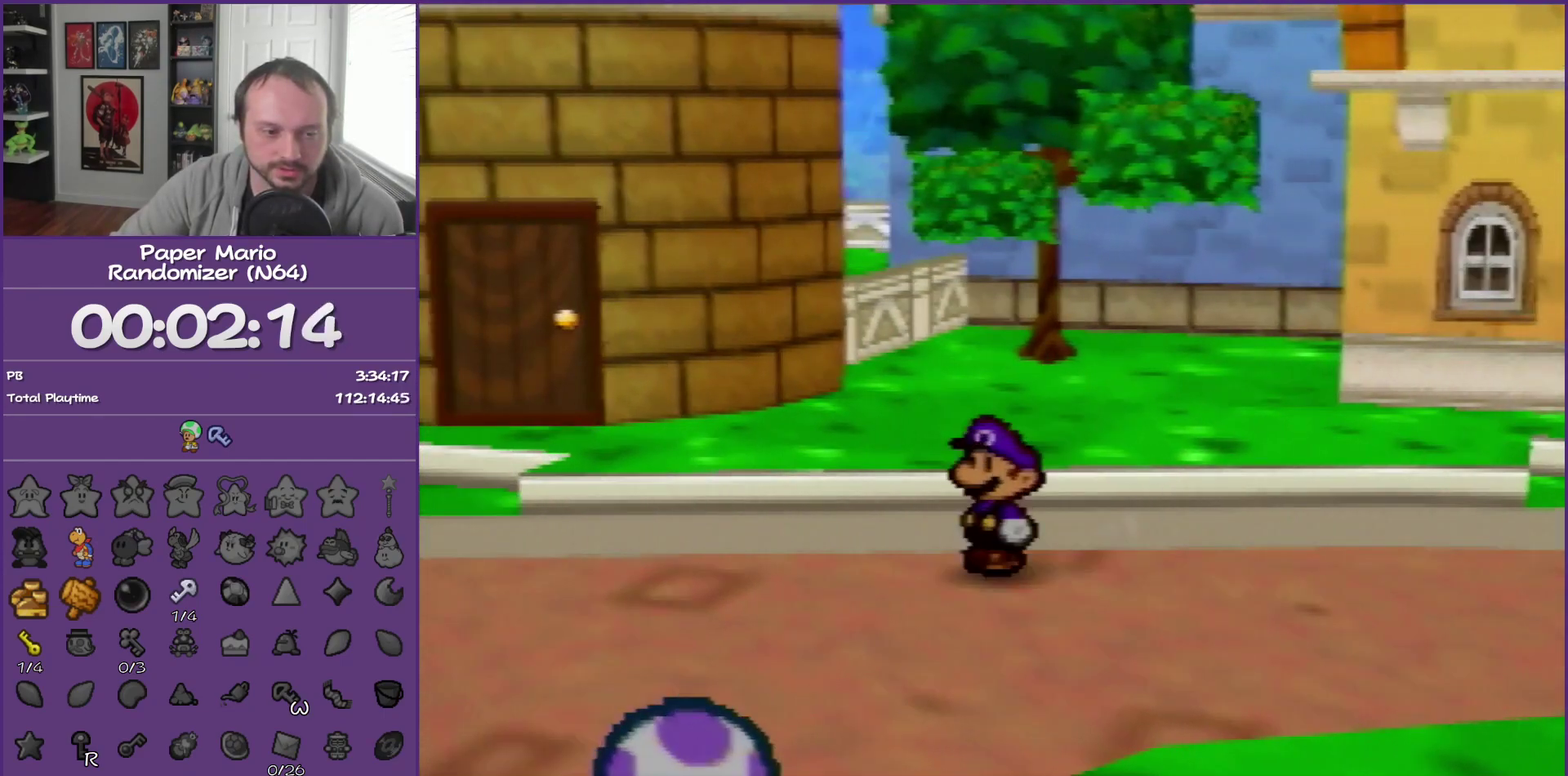
{"buttons": [], "left_stick": "left", "events": [[317, "left_stick", "left"]]}
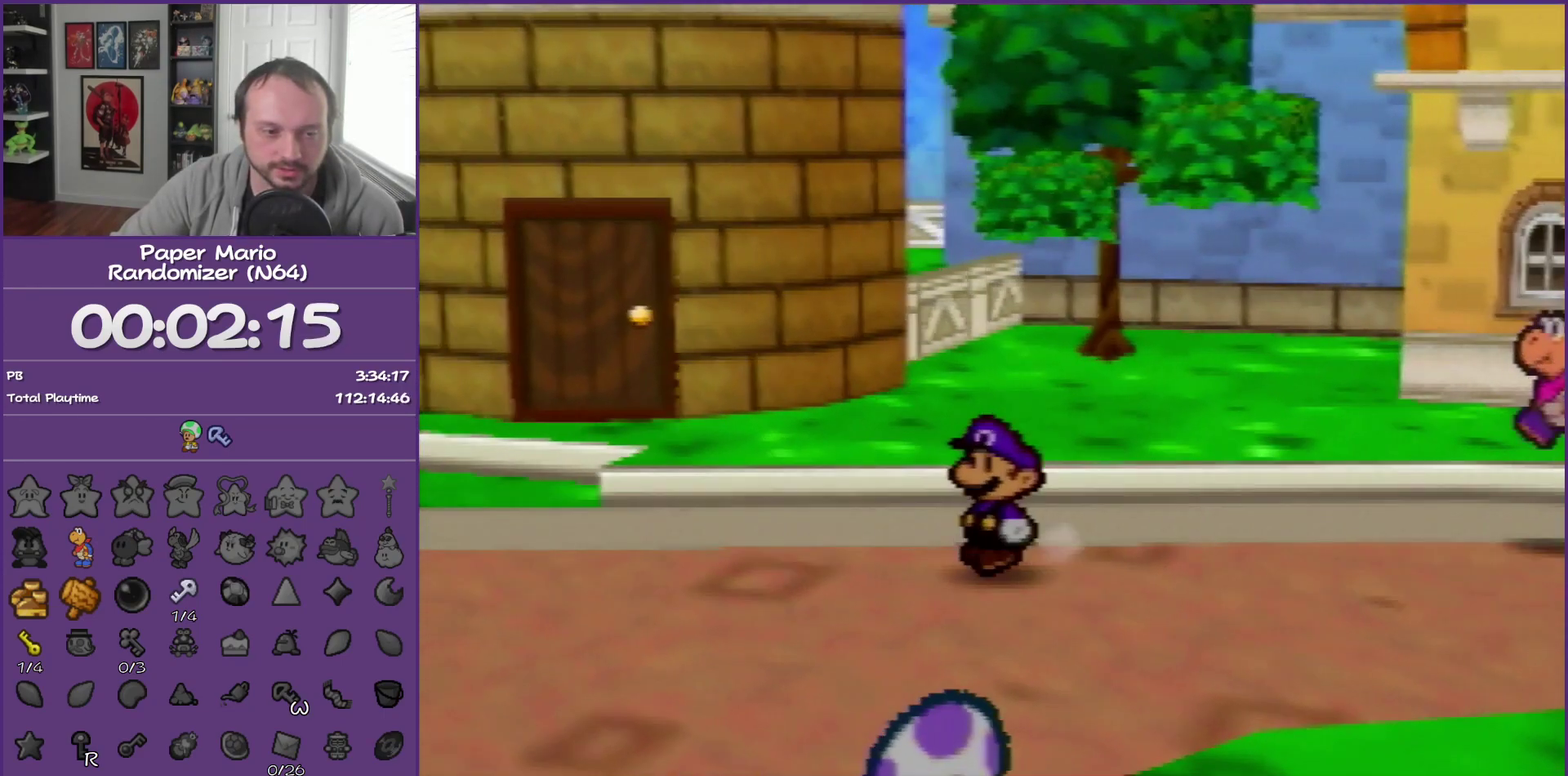
{"buttons": [], "left_stick": "left", "events": []}
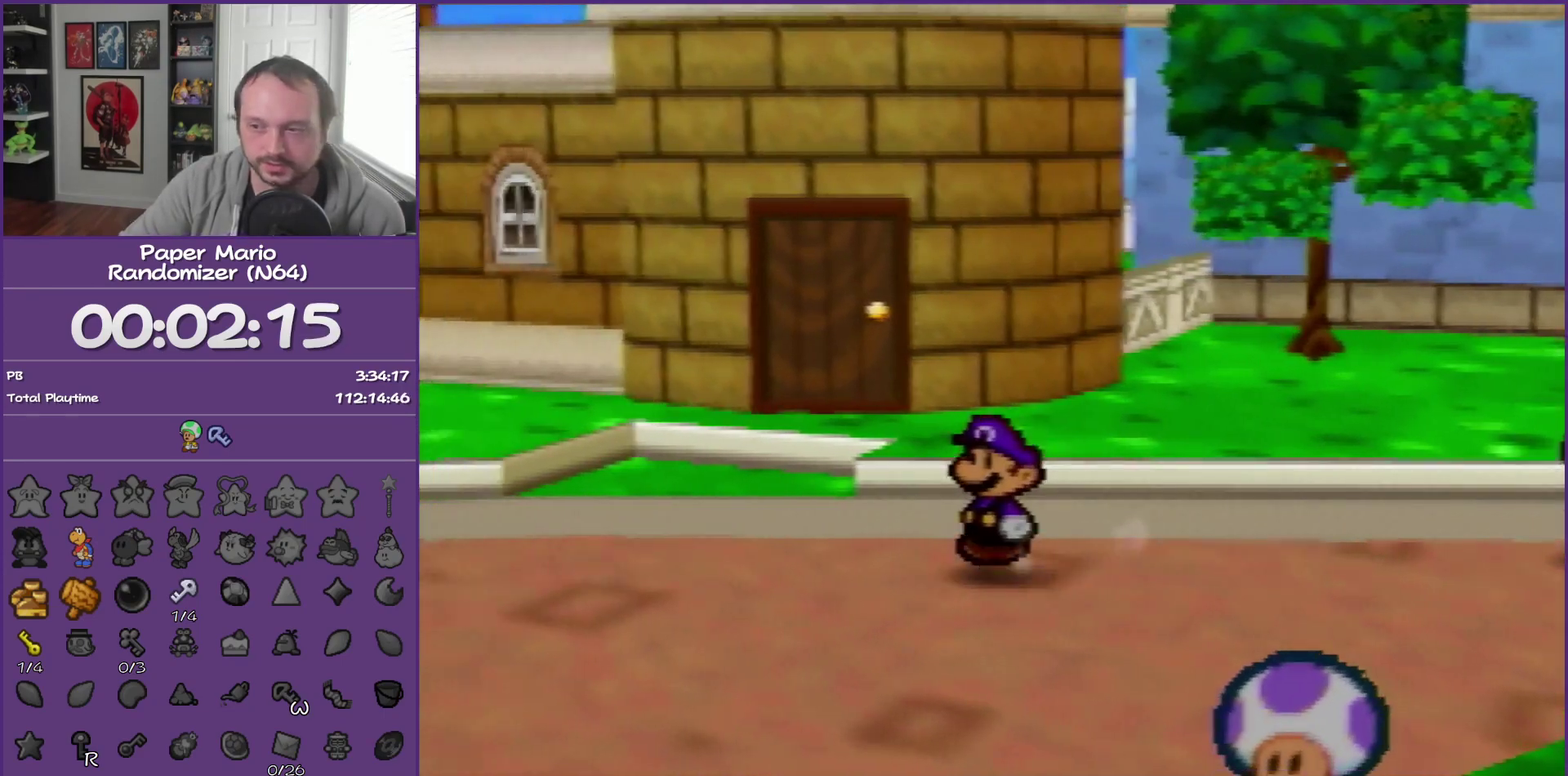
{"buttons": ["Z"], "left_stick": "left", "events": [[200, "Z", "down"]]}
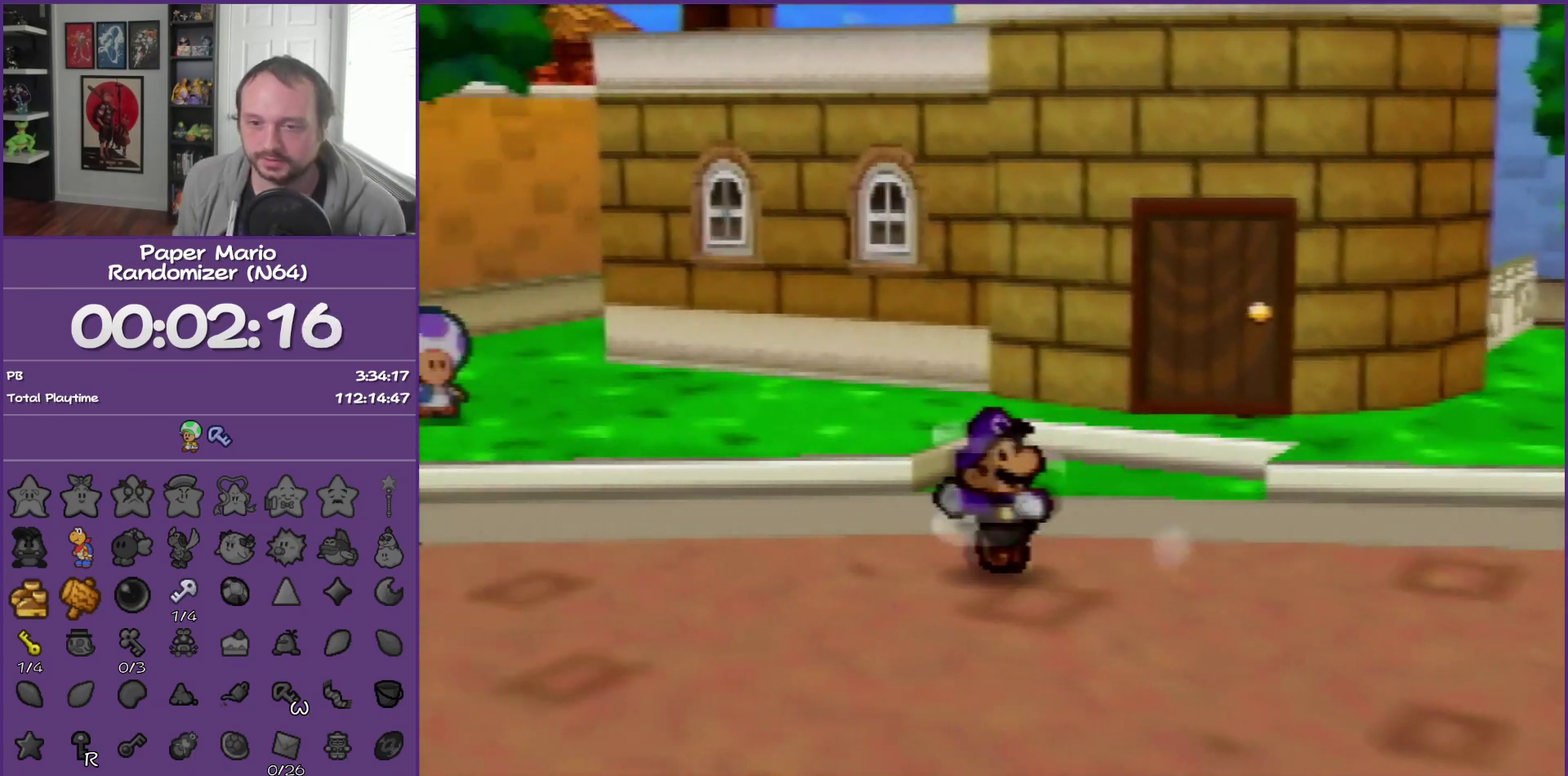
{"buttons": [], "left_stick": "left", "events": [[133, "Z", "up"], [350, "A", "down"], [450, "A", "up"]]}
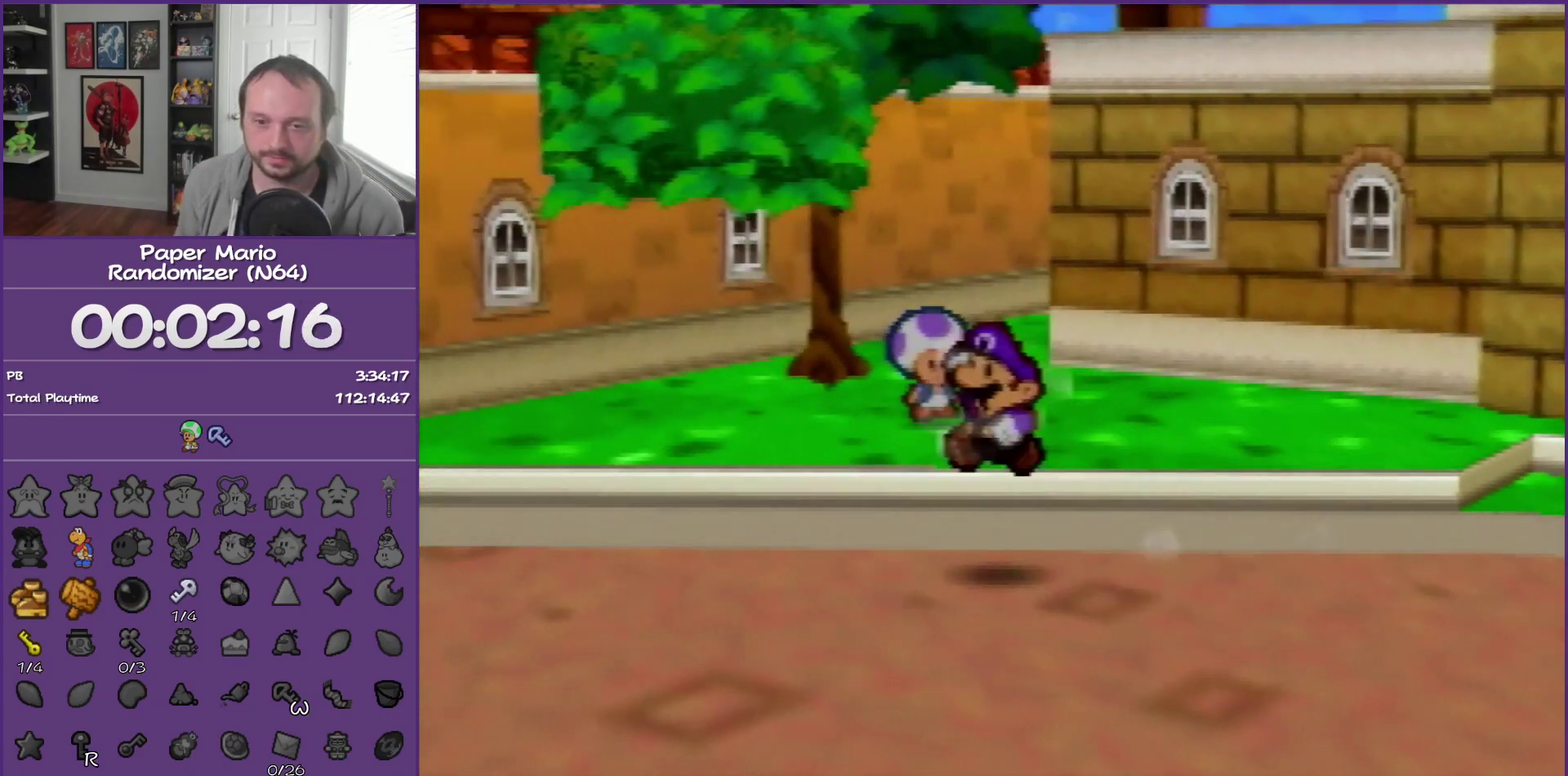
{"buttons": ["Z"], "left_stick": "left", "events": [[383, "Z", "down"]]}
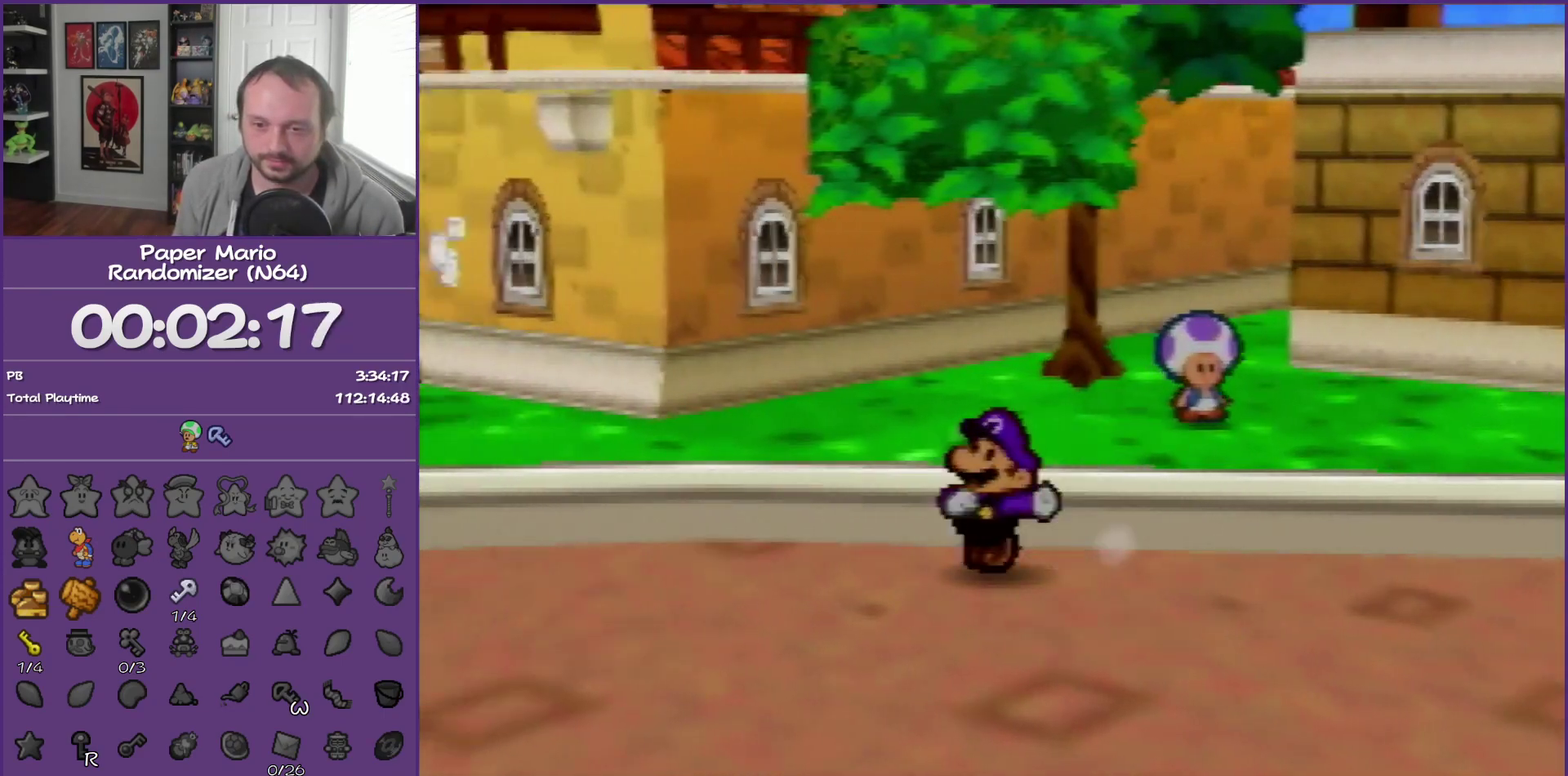
{"buttons": [], "left_stick": "left", "events": [[417, "Z", "up"]]}
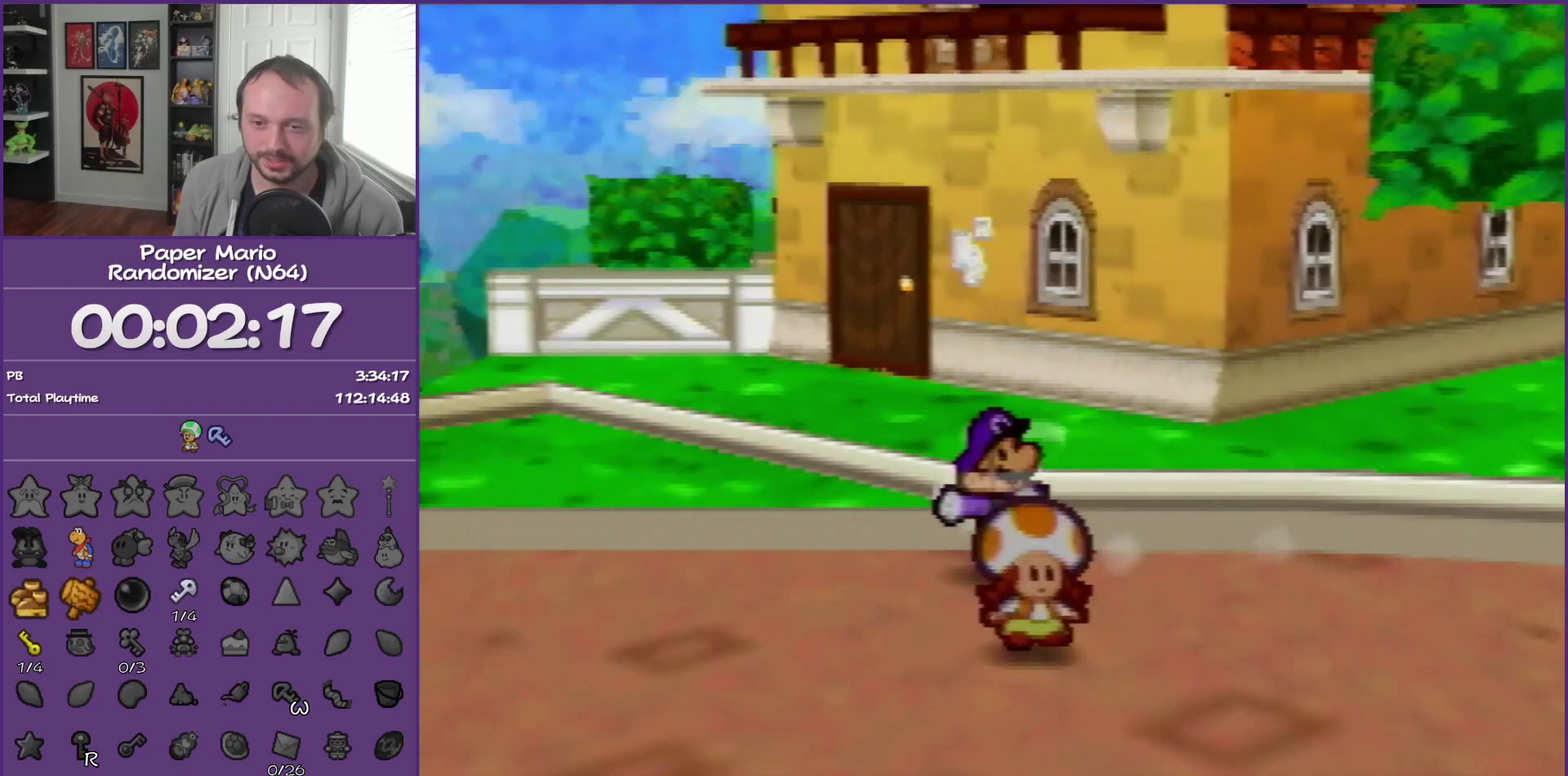
{"buttons": [], "left_stick": "left", "events": [[33, "A", "down"], [167, "A", "up"]]}
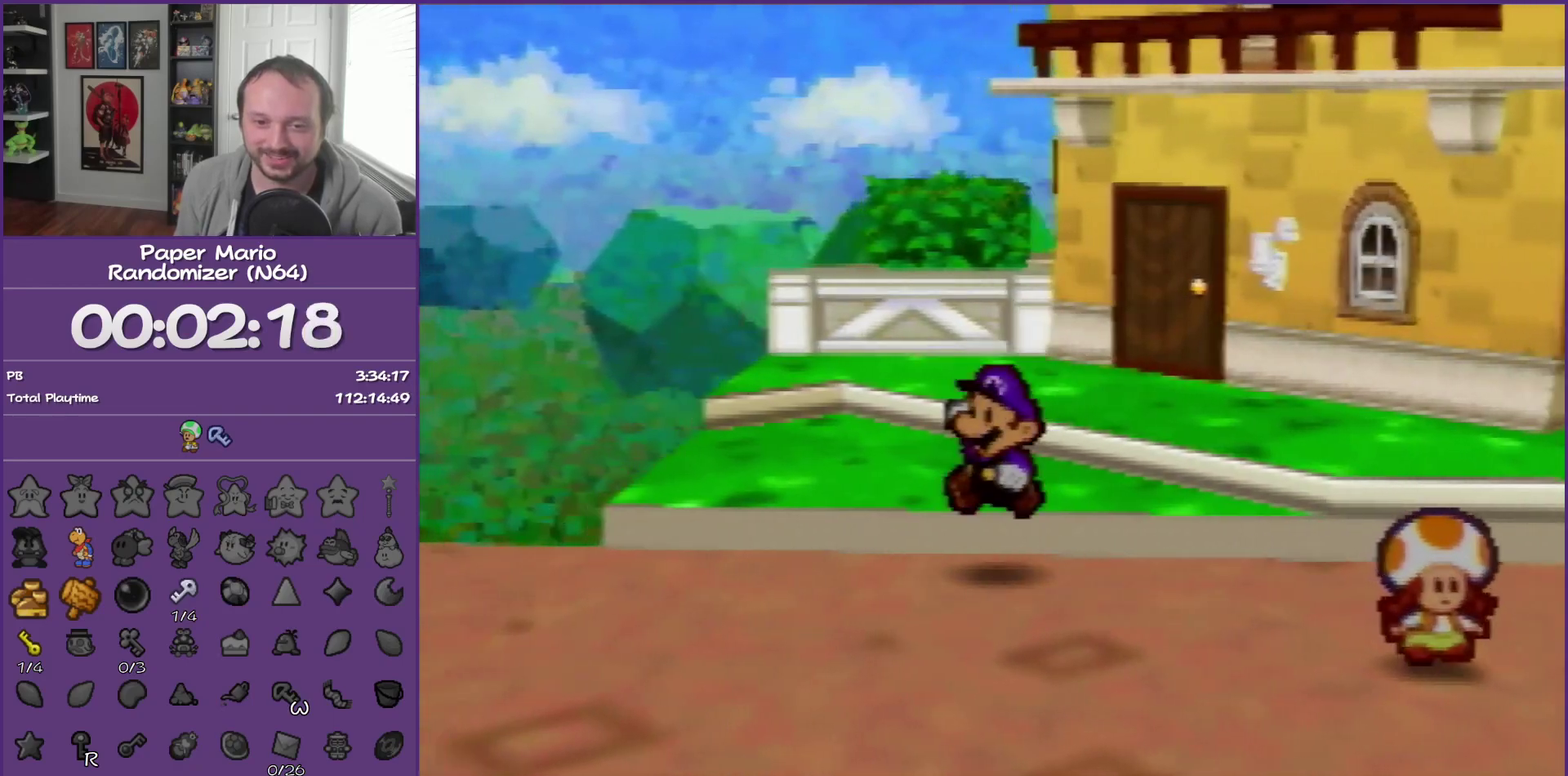
{"buttons": [], "left_stick": "left", "events": [[67, "Z", "down"], [467, "Z", "up"]]}
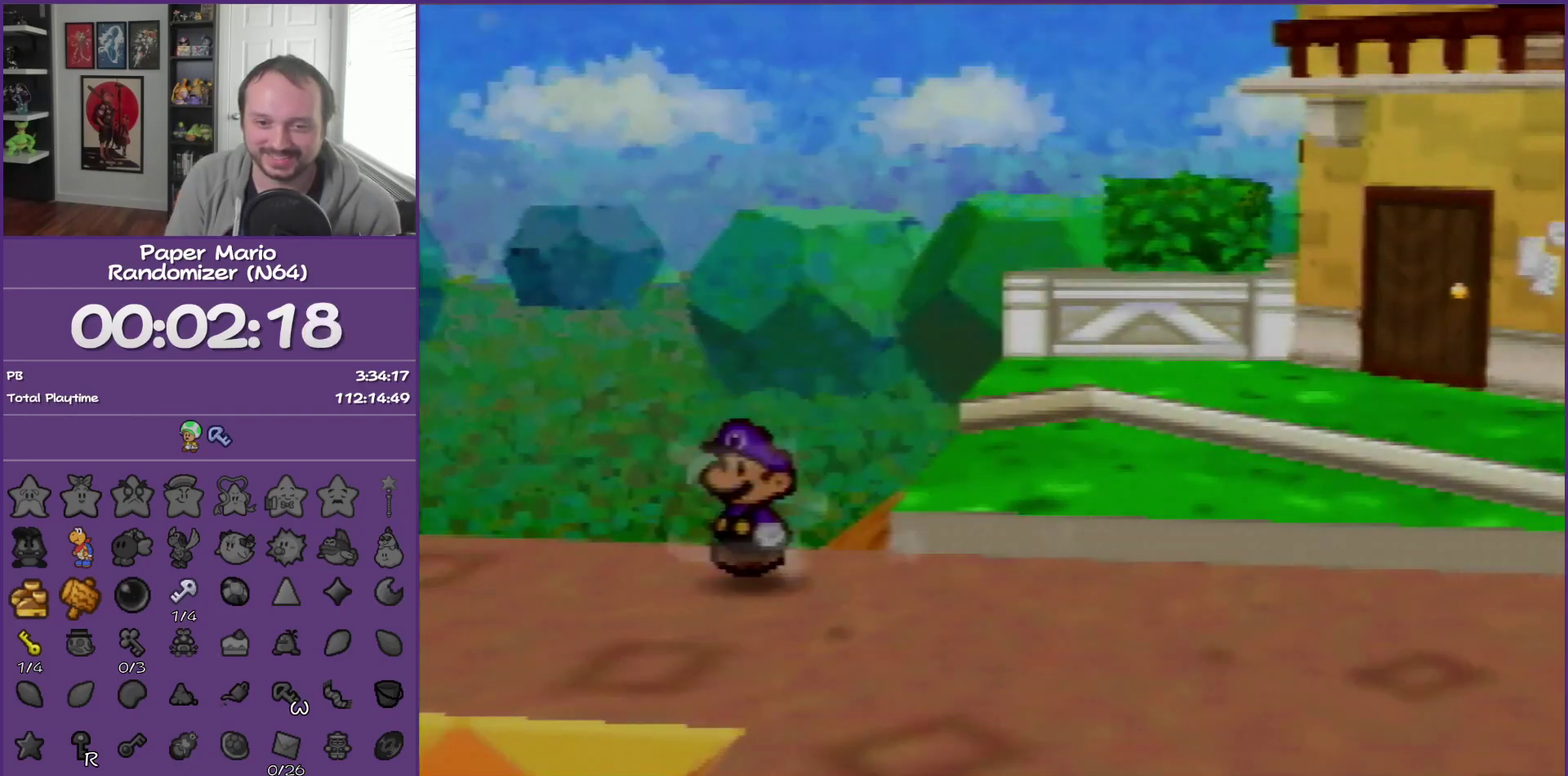
{"buttons": [], "left_stick": "left", "events": []}
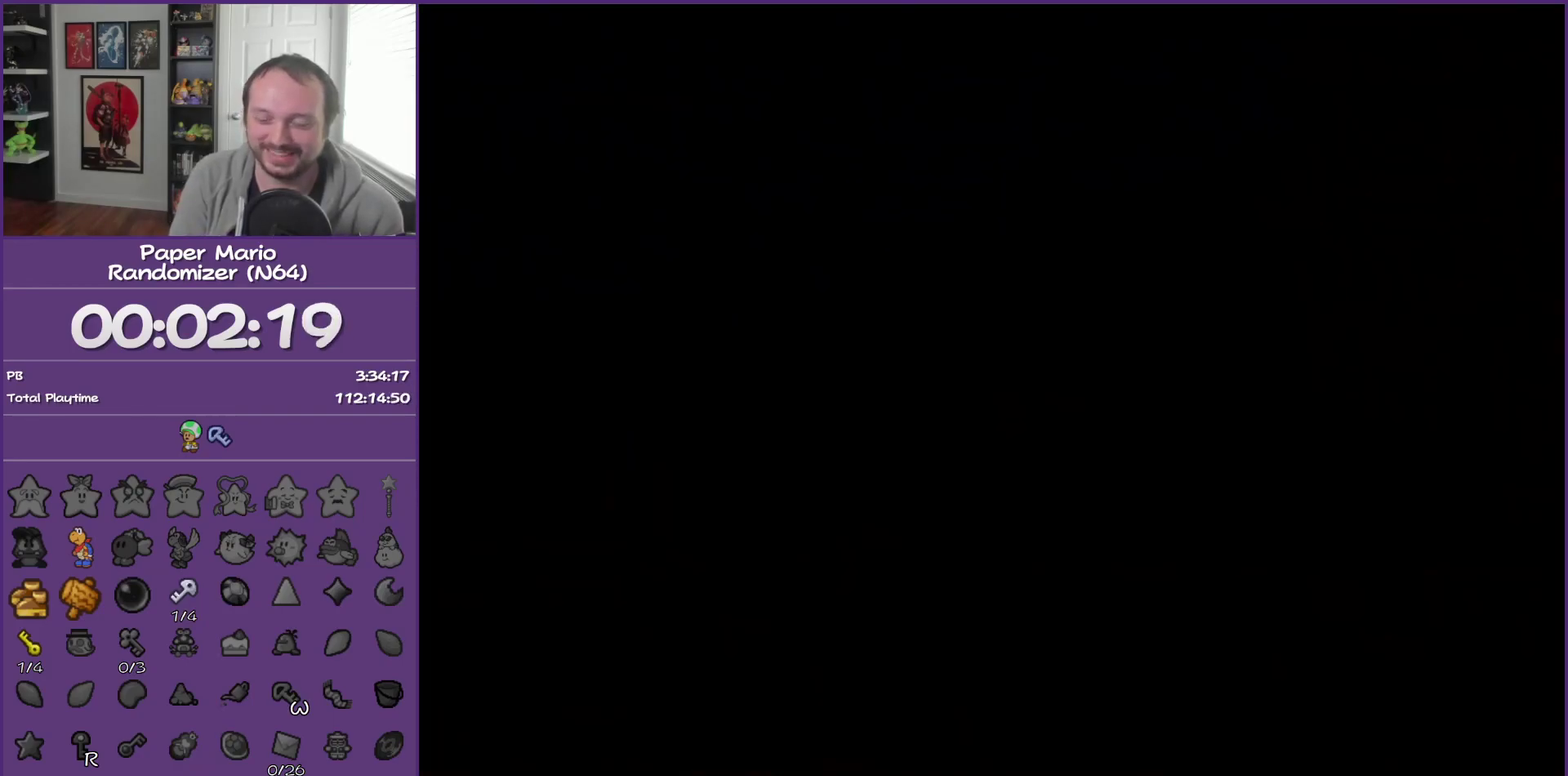
{"buttons": [], "left_stick": "left", "events": []}
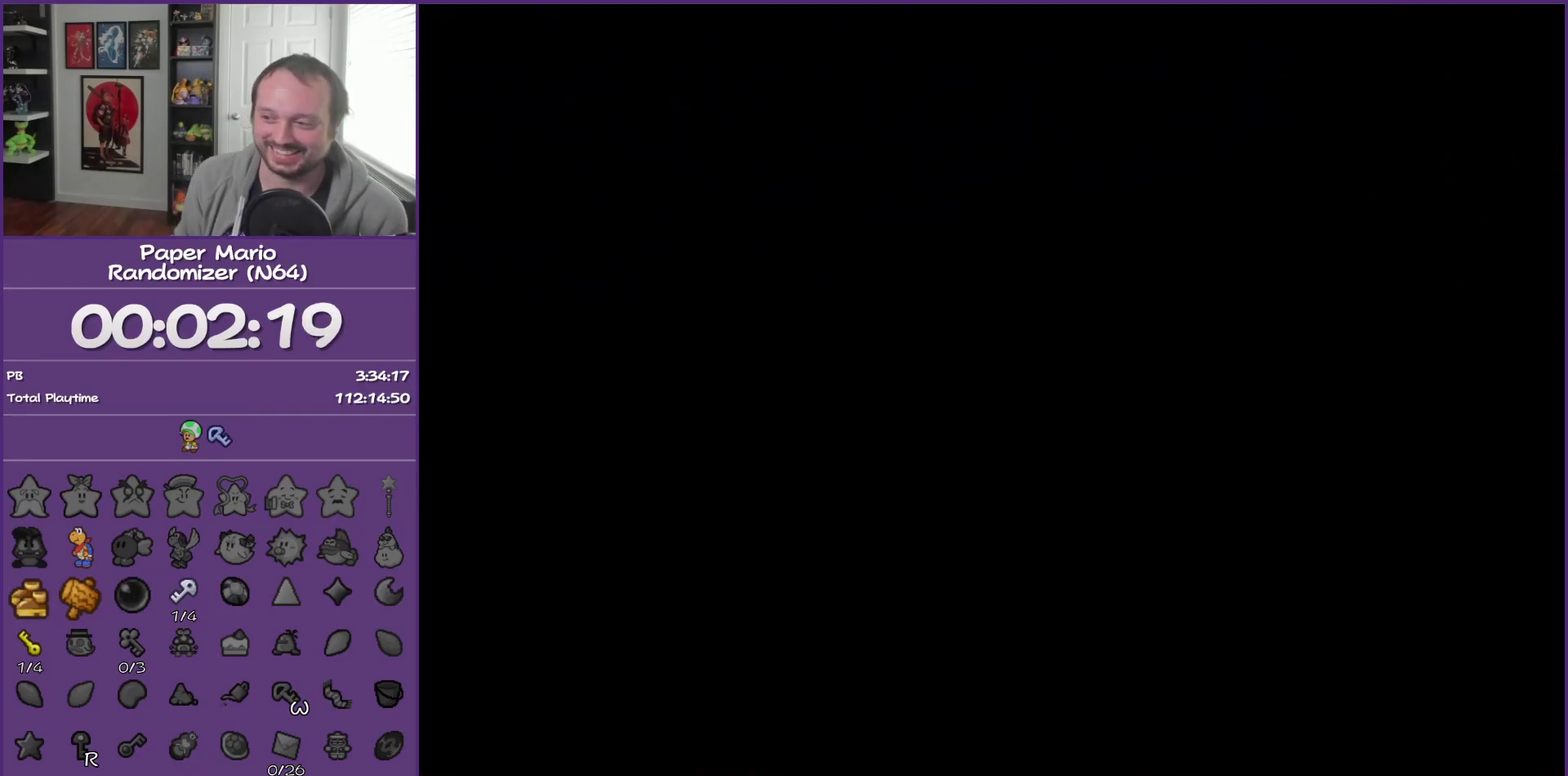
{"buttons": [], "left_stick": "left", "events": [[283, "Z", "down"], [350, "Z", "up"]]}
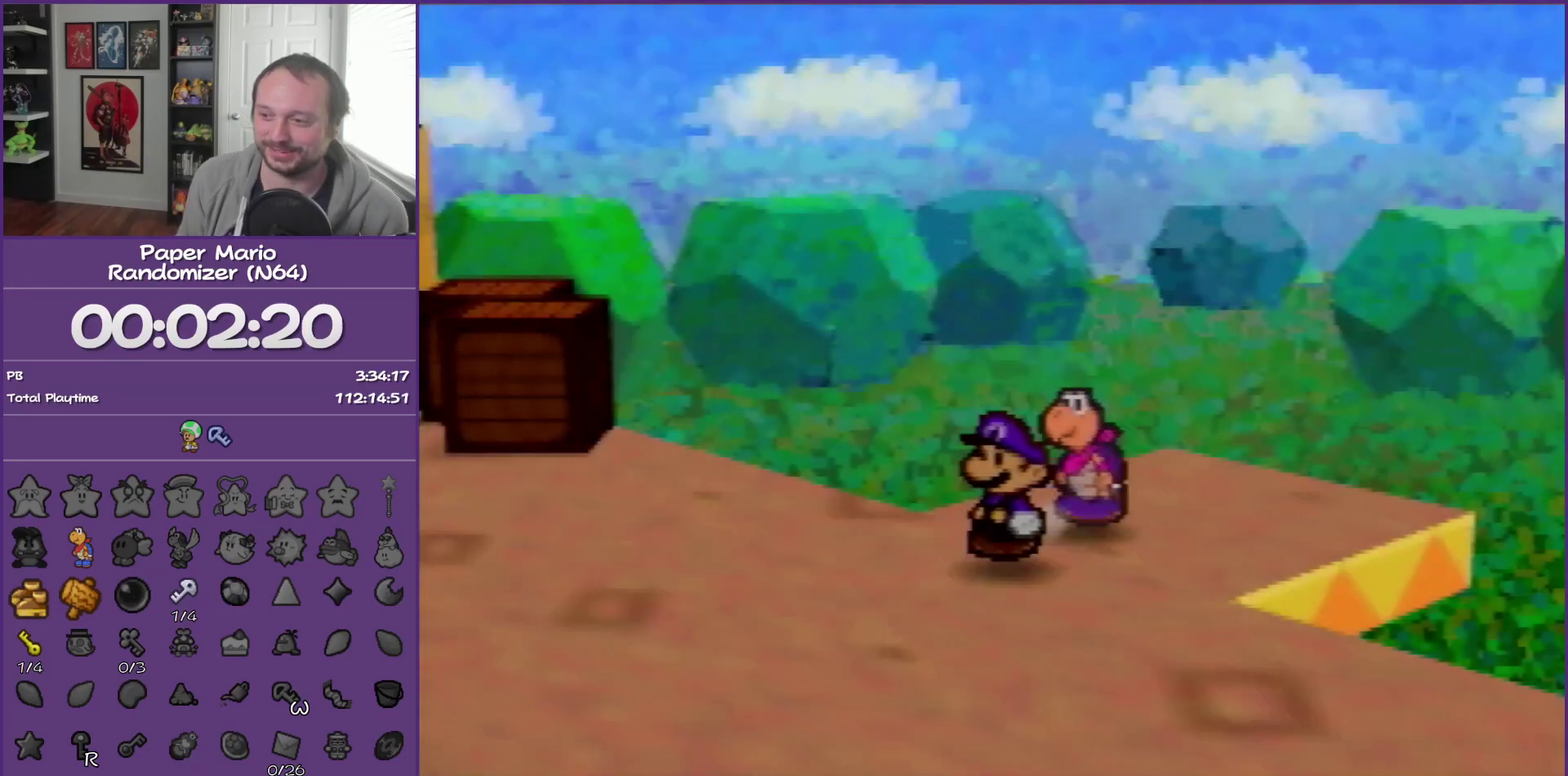
{"buttons": ["Z"], "left_stick": "left", "events": [[317, "Z", "down"]]}
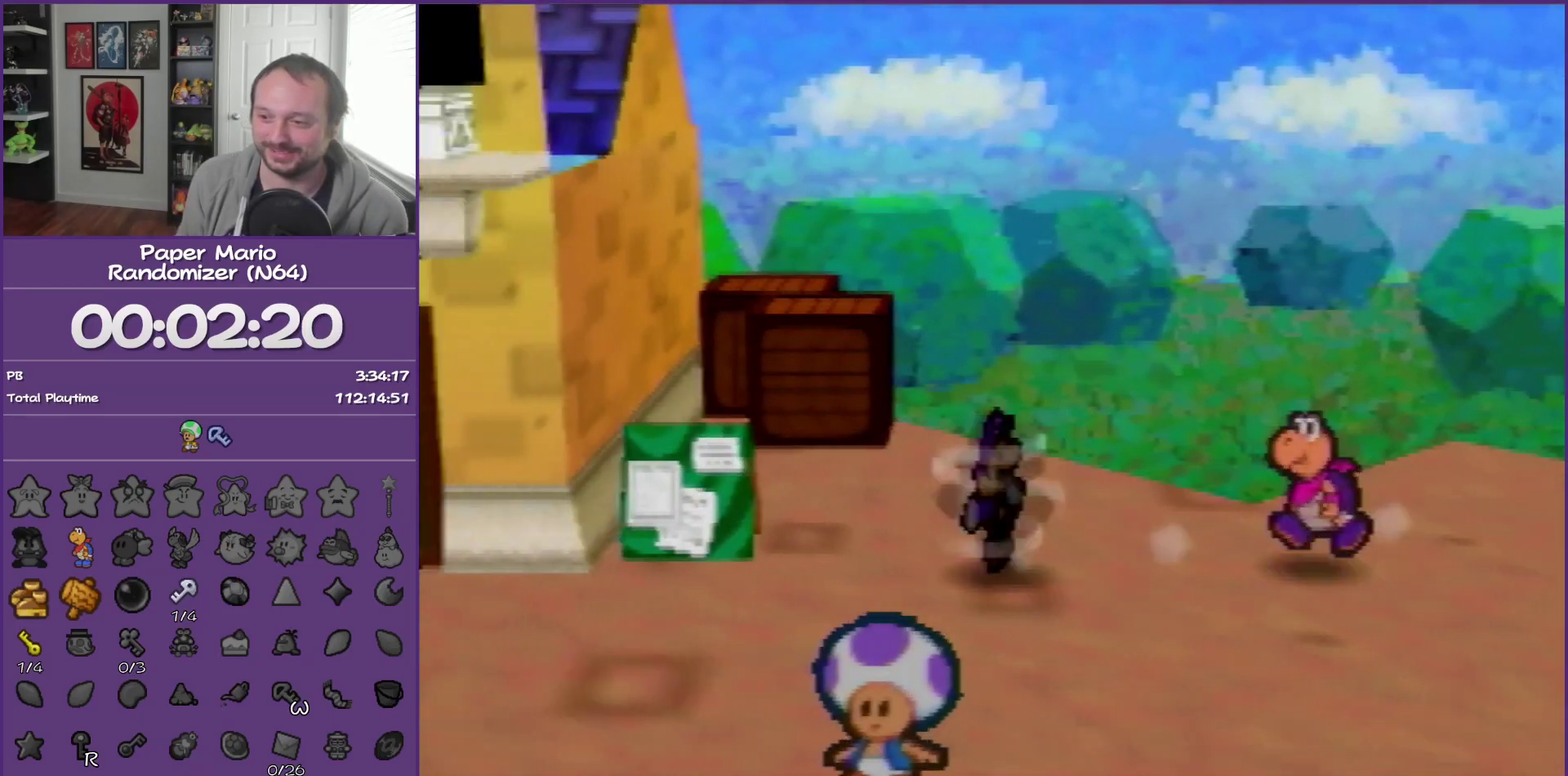
{"buttons": [], "left_stick": "up-left", "events": [[183, "Z", "up"], [250, "A", "down"], [317, "A", "up"], [467, "left_stick", "up-left"]]}
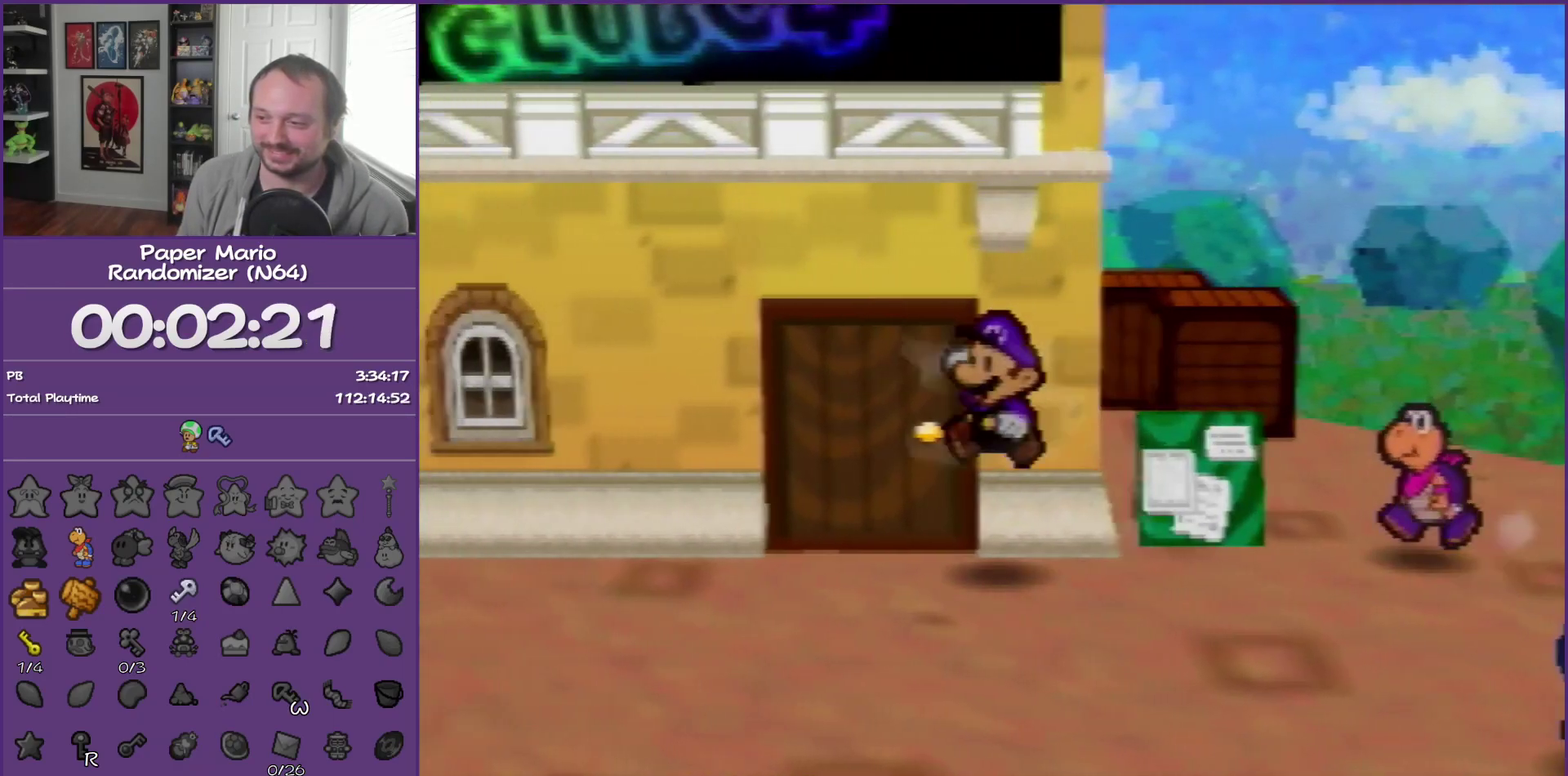
{"buttons": [], "left_stick": "up", "events": [[67, "left_stick", "up"], [217, "A", "down"], [283, "A", "up"], [367, "A", "down"], [483, "A", "up"]]}
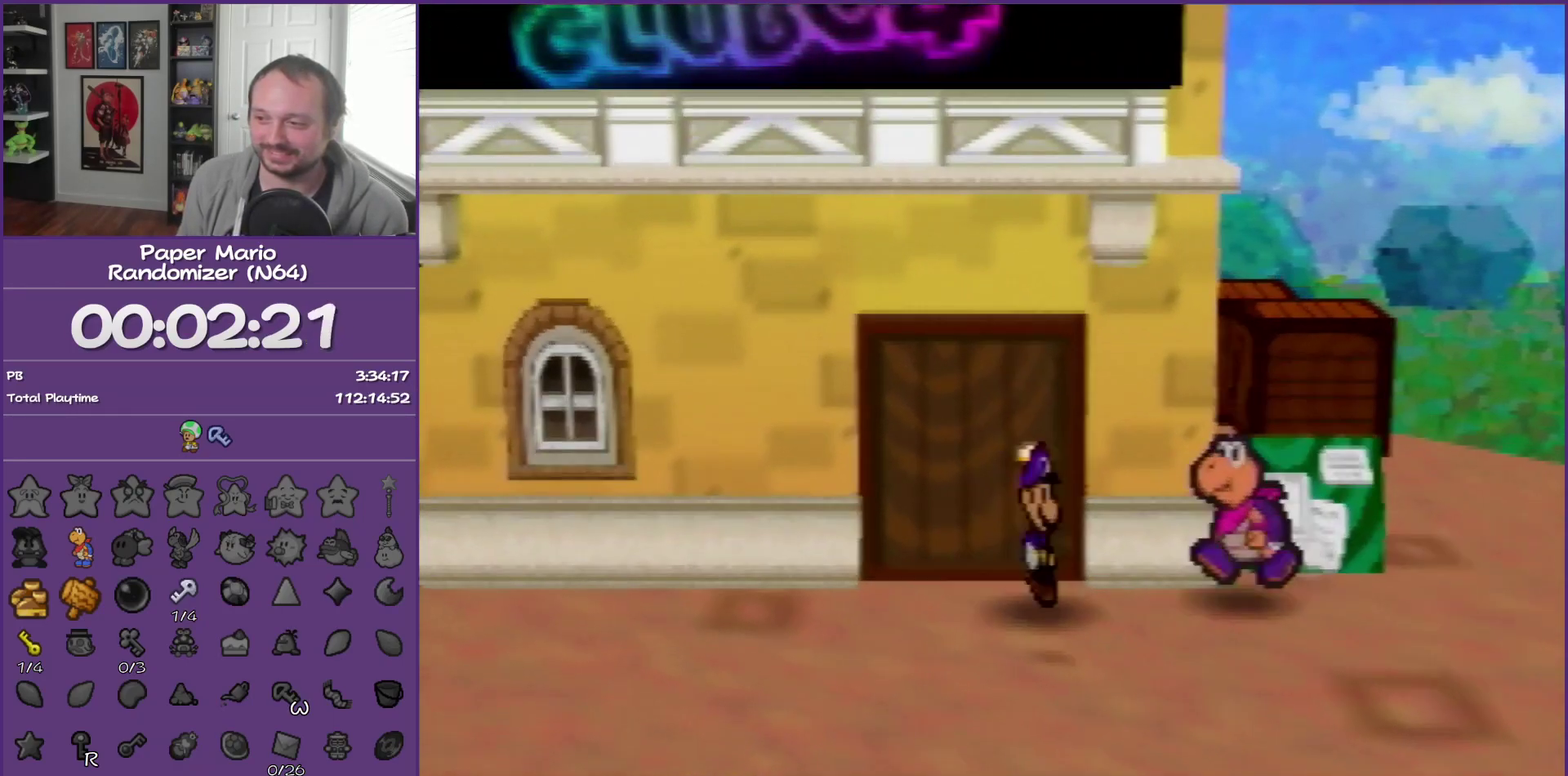
{"buttons": [], "left_stick": "center", "events": [[100, "left_stick", "center"]]}
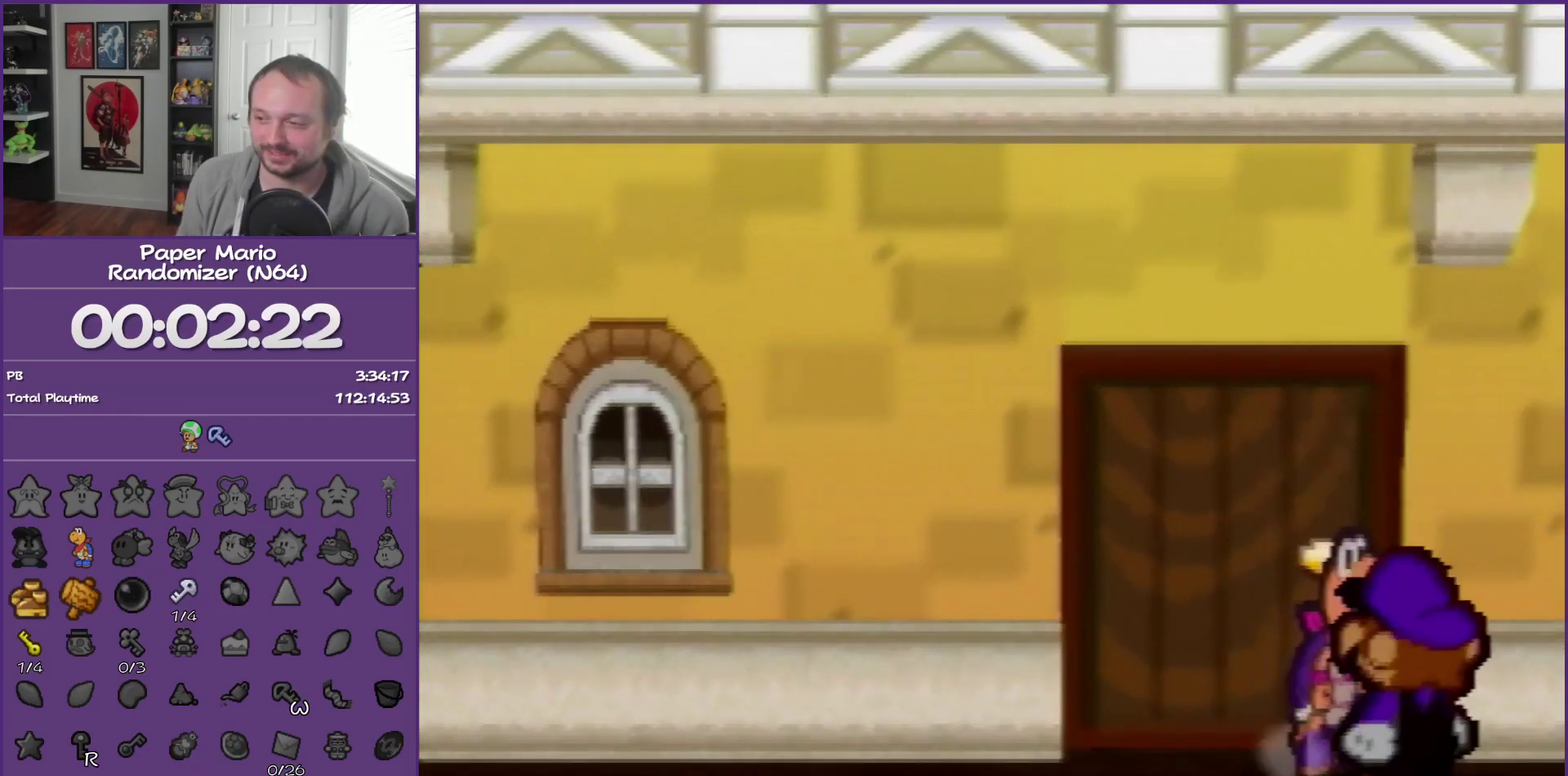
{"buttons": [], "left_stick": "center", "events": []}
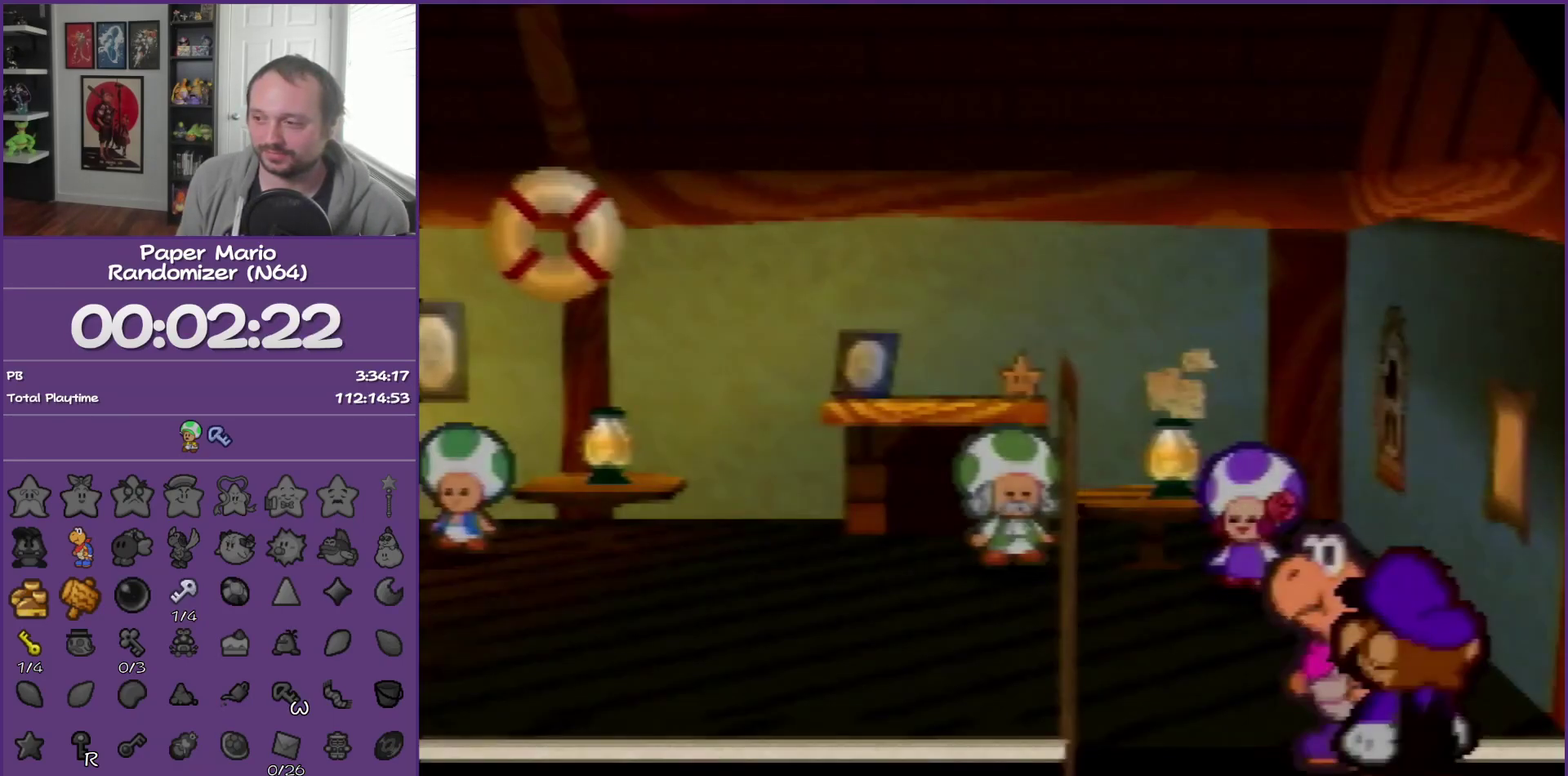
{"buttons": [], "left_stick": "up-left", "events": [[233, "left_stick", "up-left"]]}
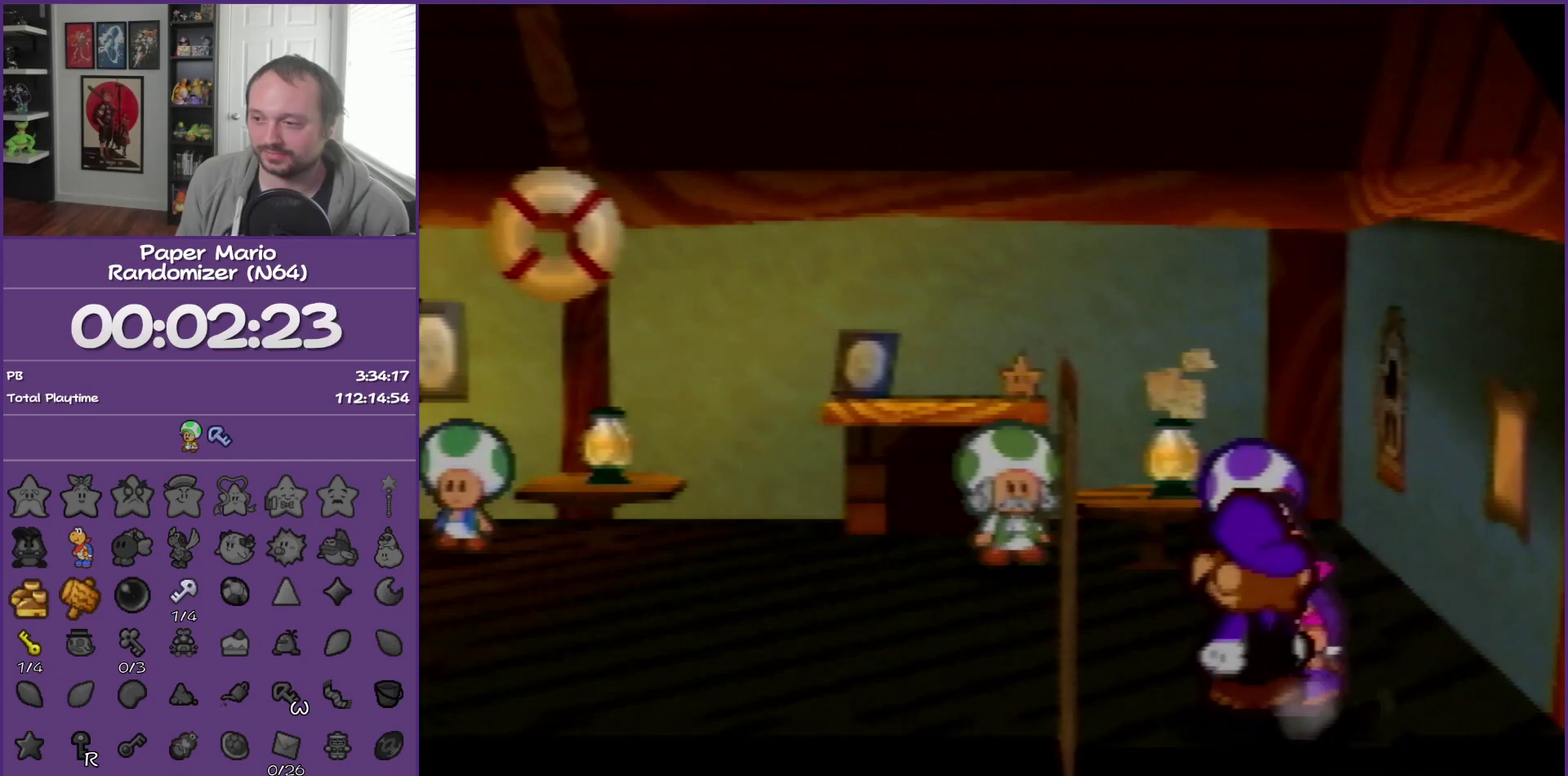
{"buttons": [], "left_stick": "up", "events": [[417, "left_stick", "up"]]}
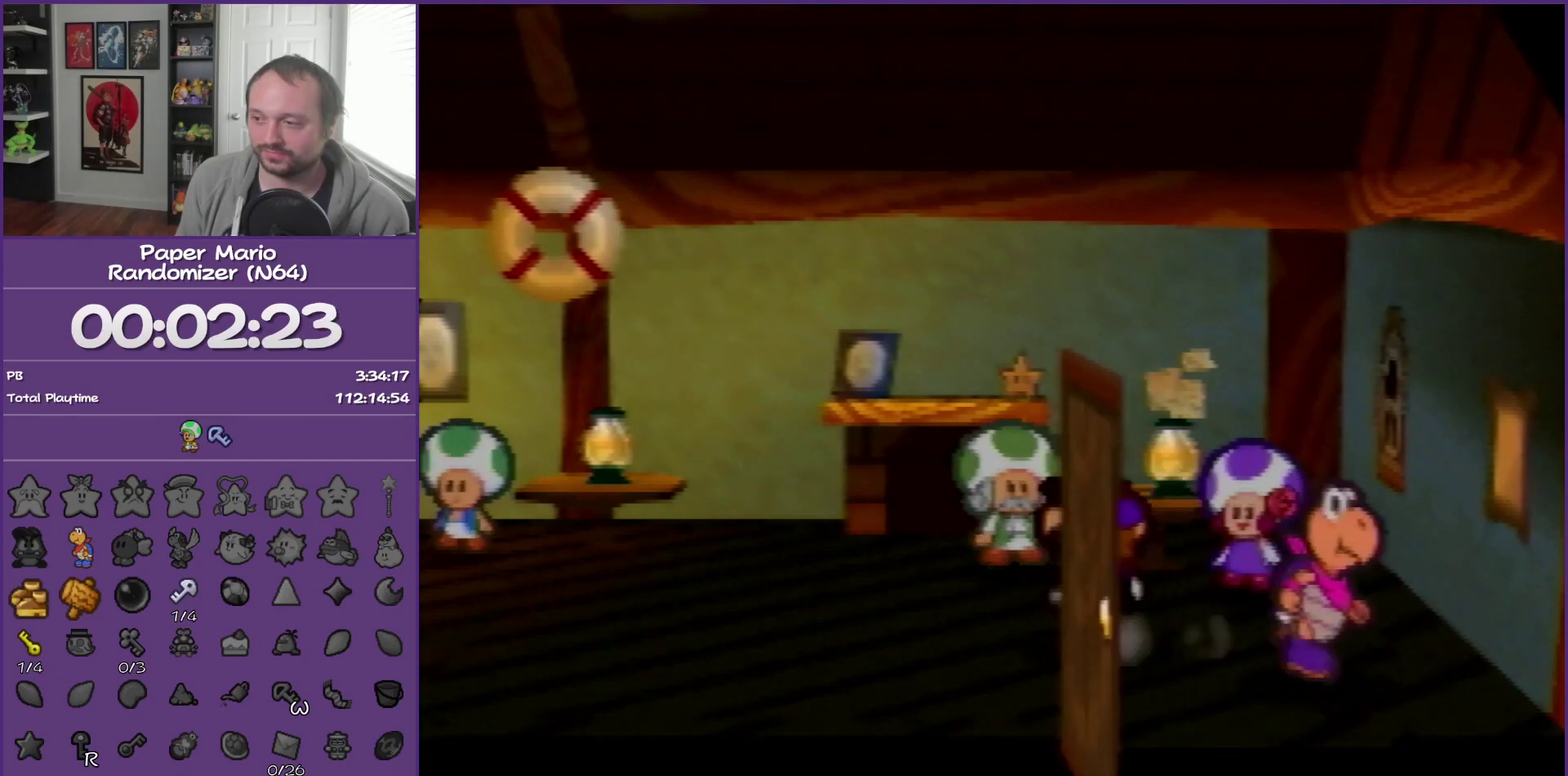
{"buttons": ["A", "B"], "left_stick": "center", "events": [[367, "A", "down"], [450, "B", "down"], [450, "left_stick", "center"]]}
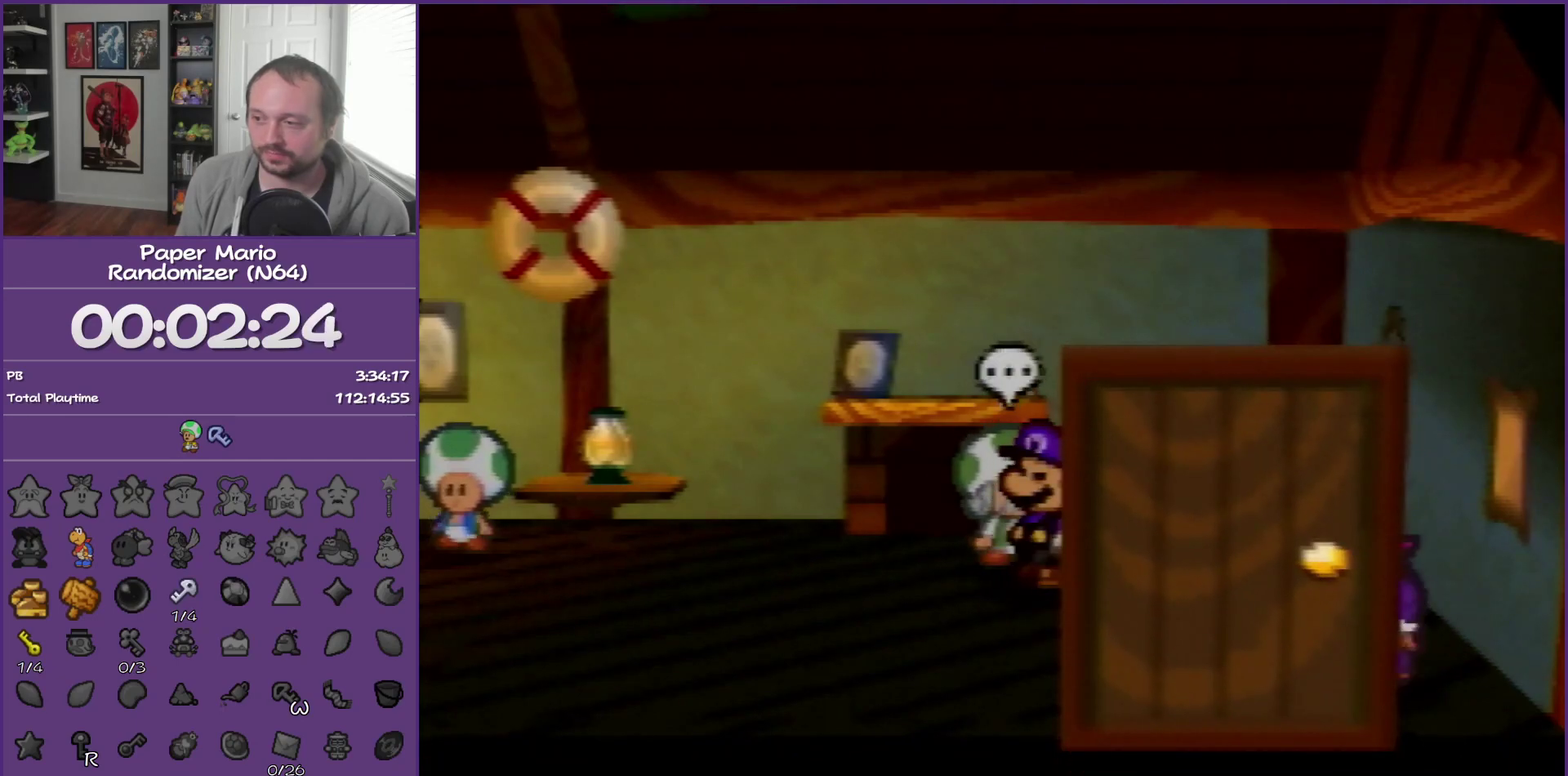
{"buttons": ["B"], "left_stick": "center", "events": [[17, "A", "up"]]}
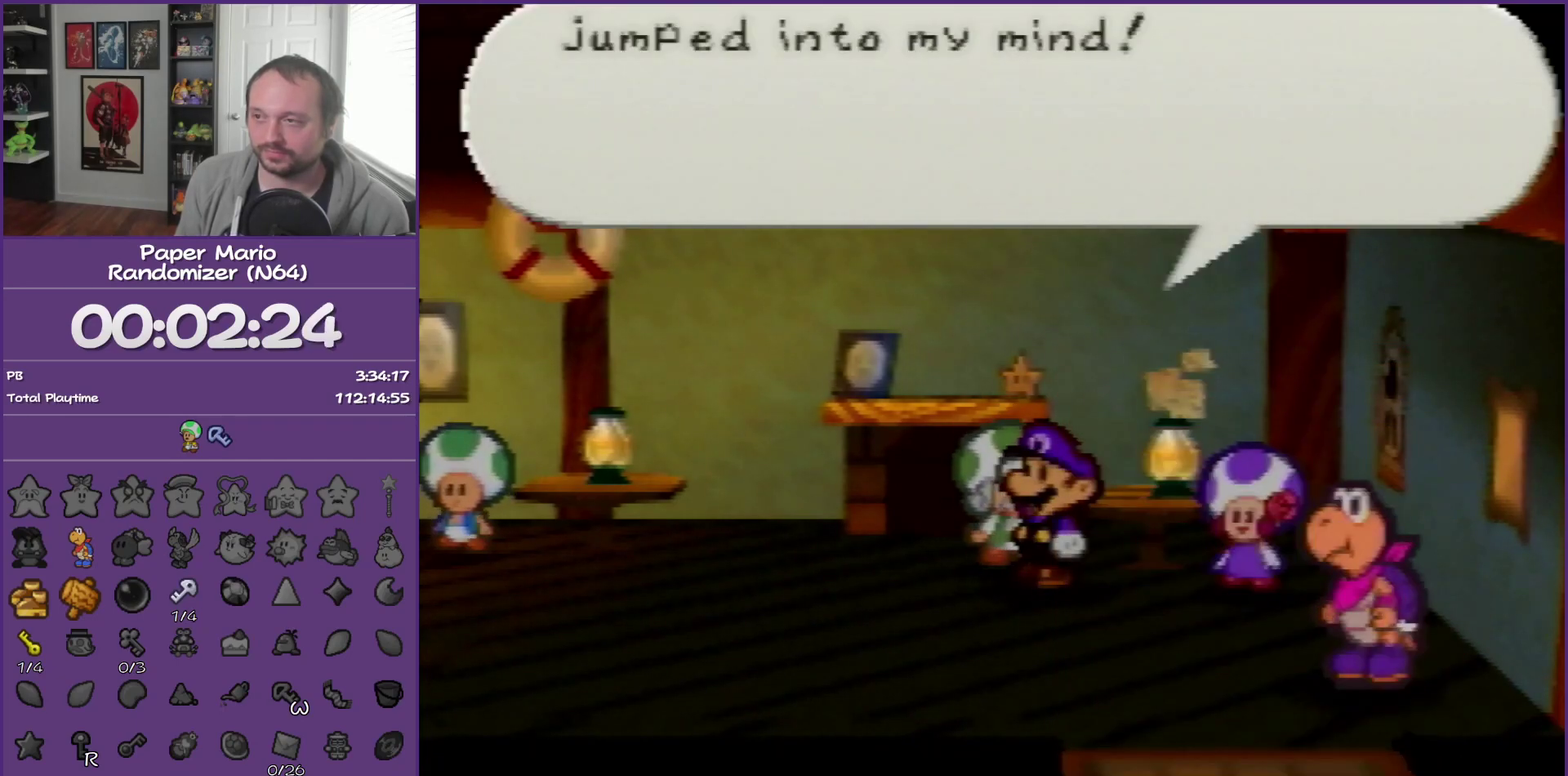
{"buttons": ["B"], "left_stick": "center", "events": []}
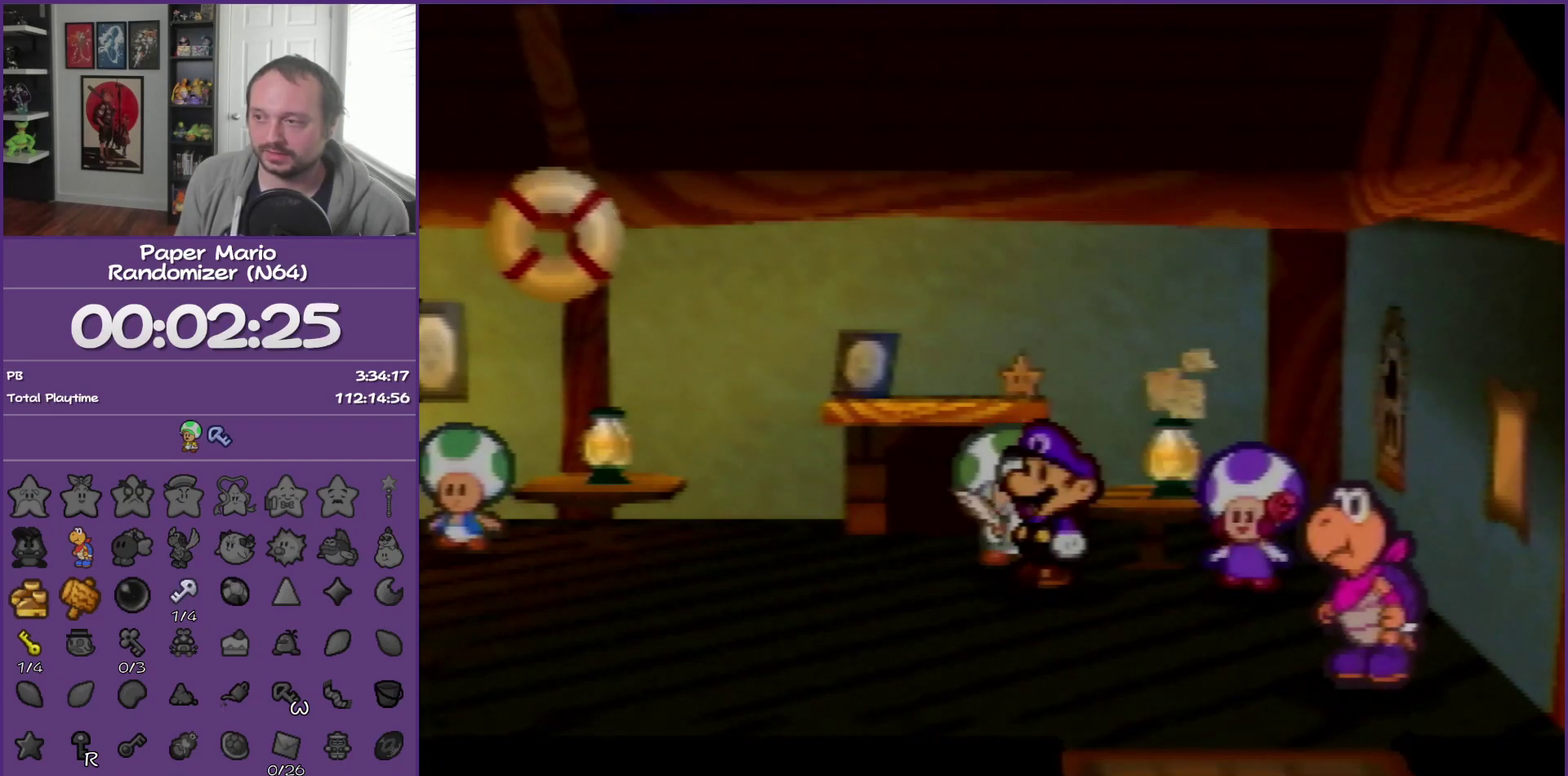
{"buttons": ["B"], "left_stick": "center", "events": []}
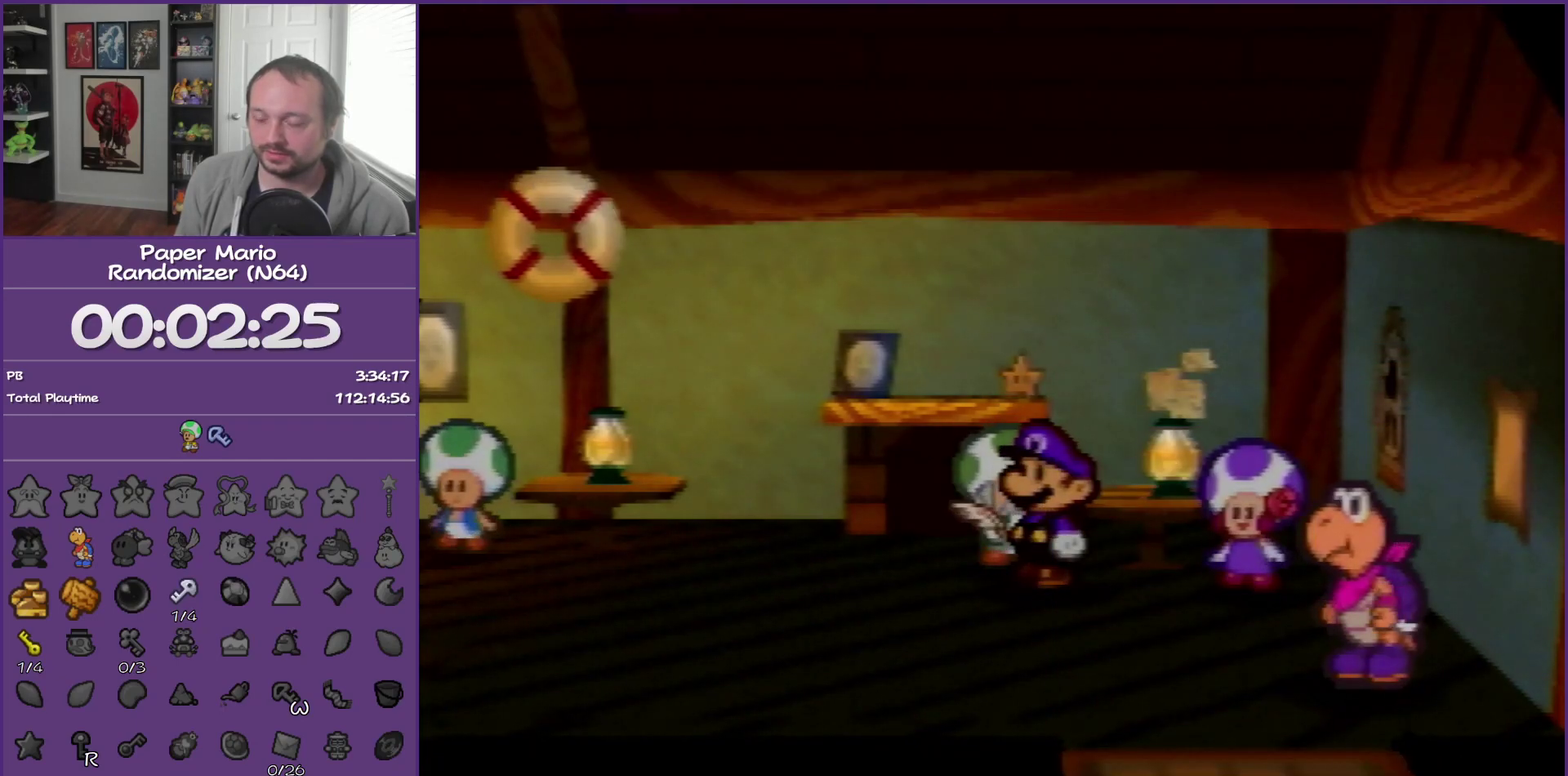
{"buttons": ["B"], "left_stick": "center", "events": []}
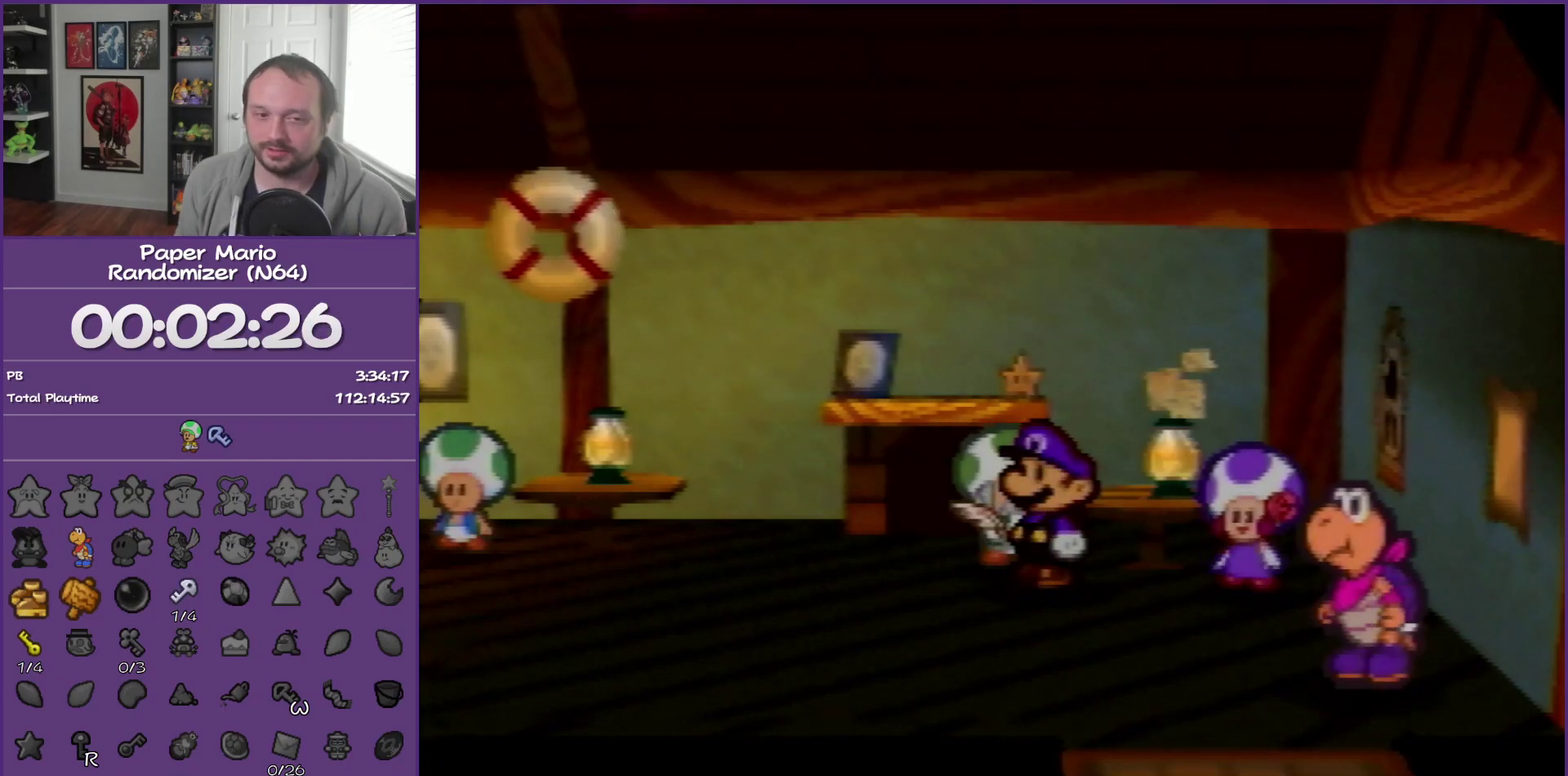
{"buttons": ["B"], "left_stick": "center", "events": []}
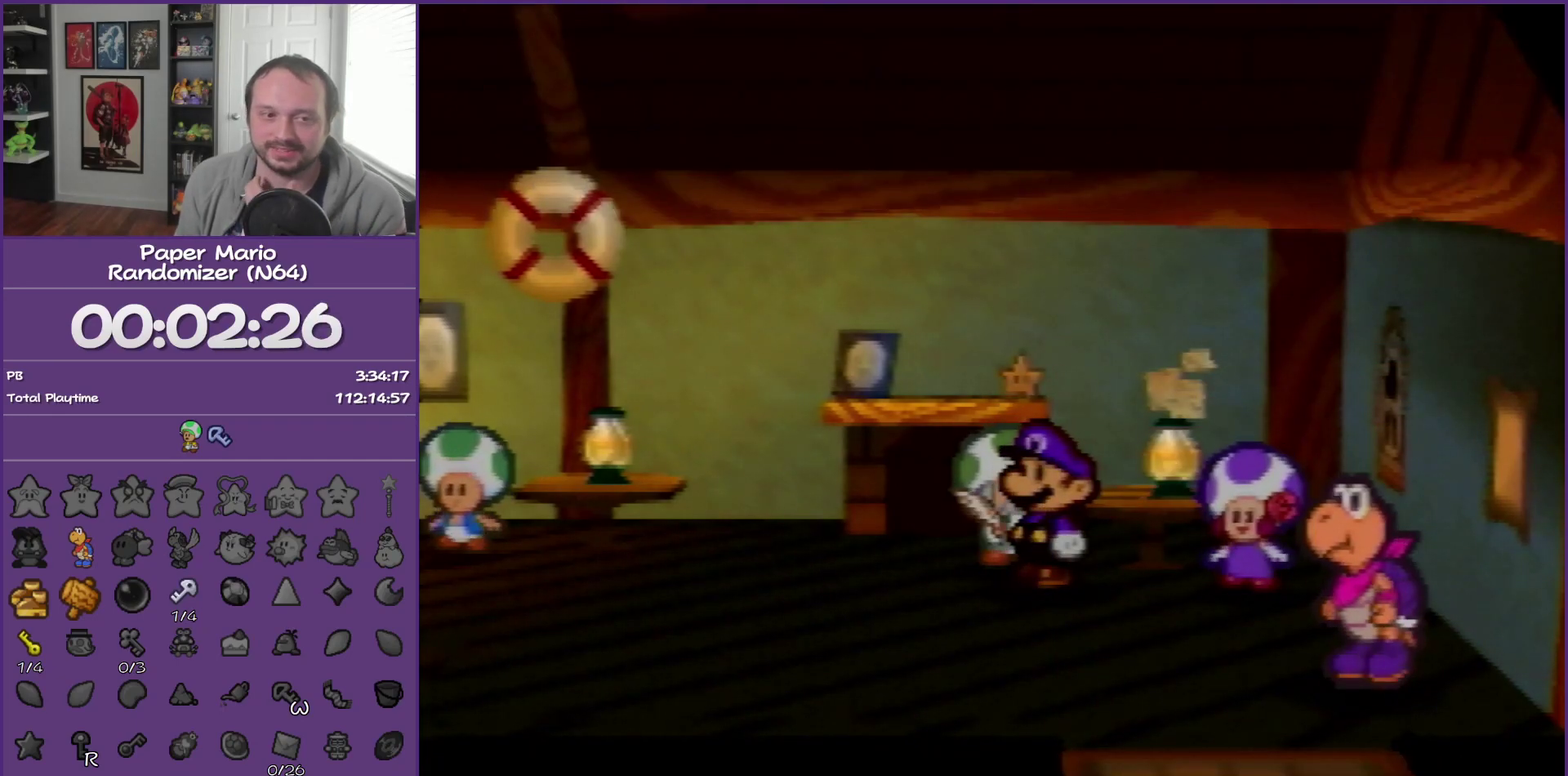
{"buttons": ["B"], "left_stick": "center", "events": []}